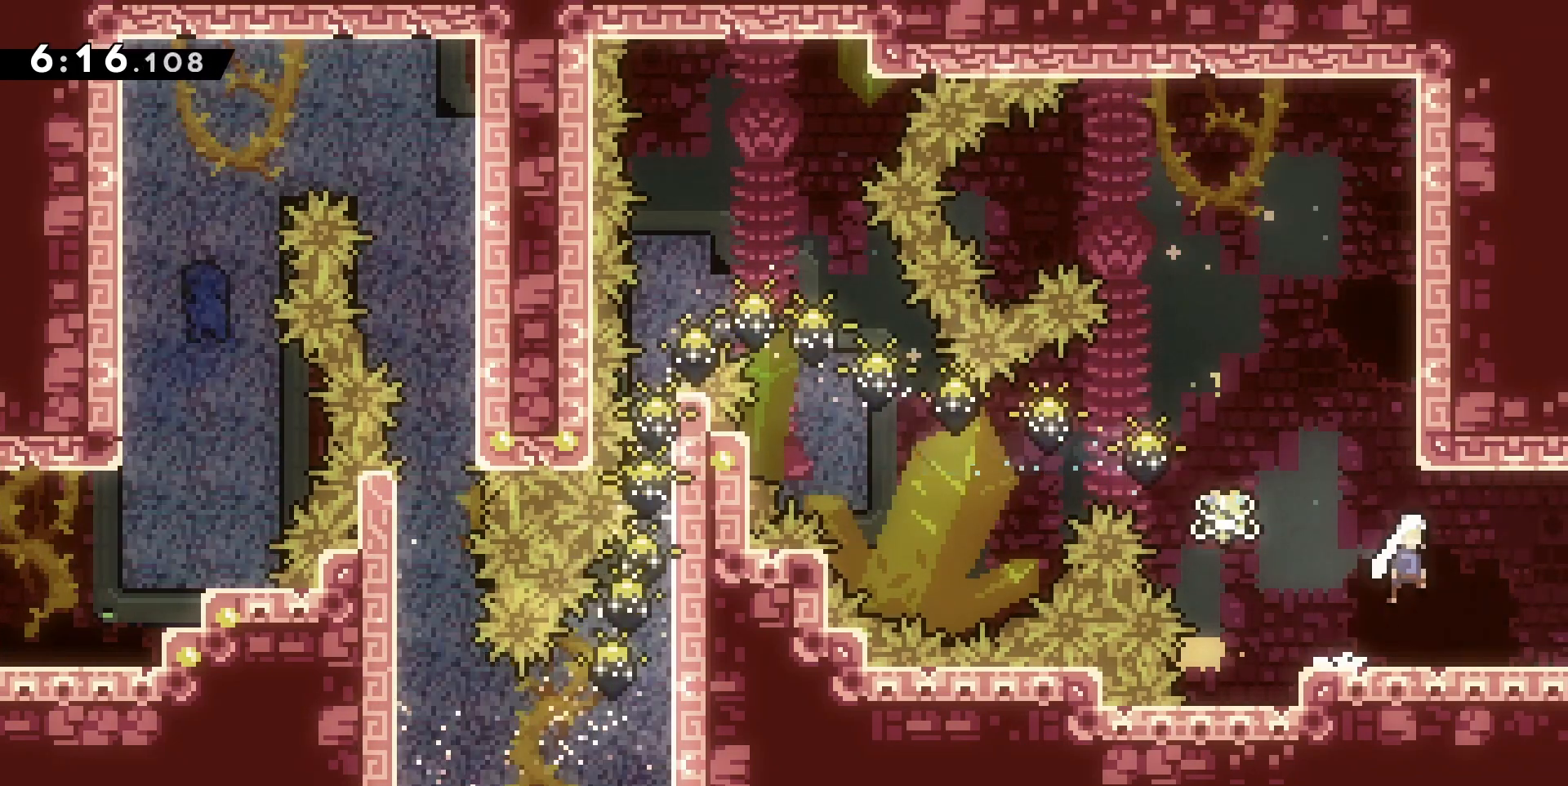
Gameplay with keyboard; each line is a JSON object with the keys held at the frame after it. "events" lists presses ("down") and releases ("up") of "d", "dash", "demo", "grab", "jump", "jump2", "jumpgrab", "q", "s" and "z" between this image and that frame as [ms after this image, input, new state], when the widget could be followed in between. No other keys are recorded. Mouse input is not recorded. Key names are as the overlay labels them; some are game actions (e.g. jump) rather than physical keys.
{"keys": ["d", "jump"], "events": [[233, "jump", "down"]]}
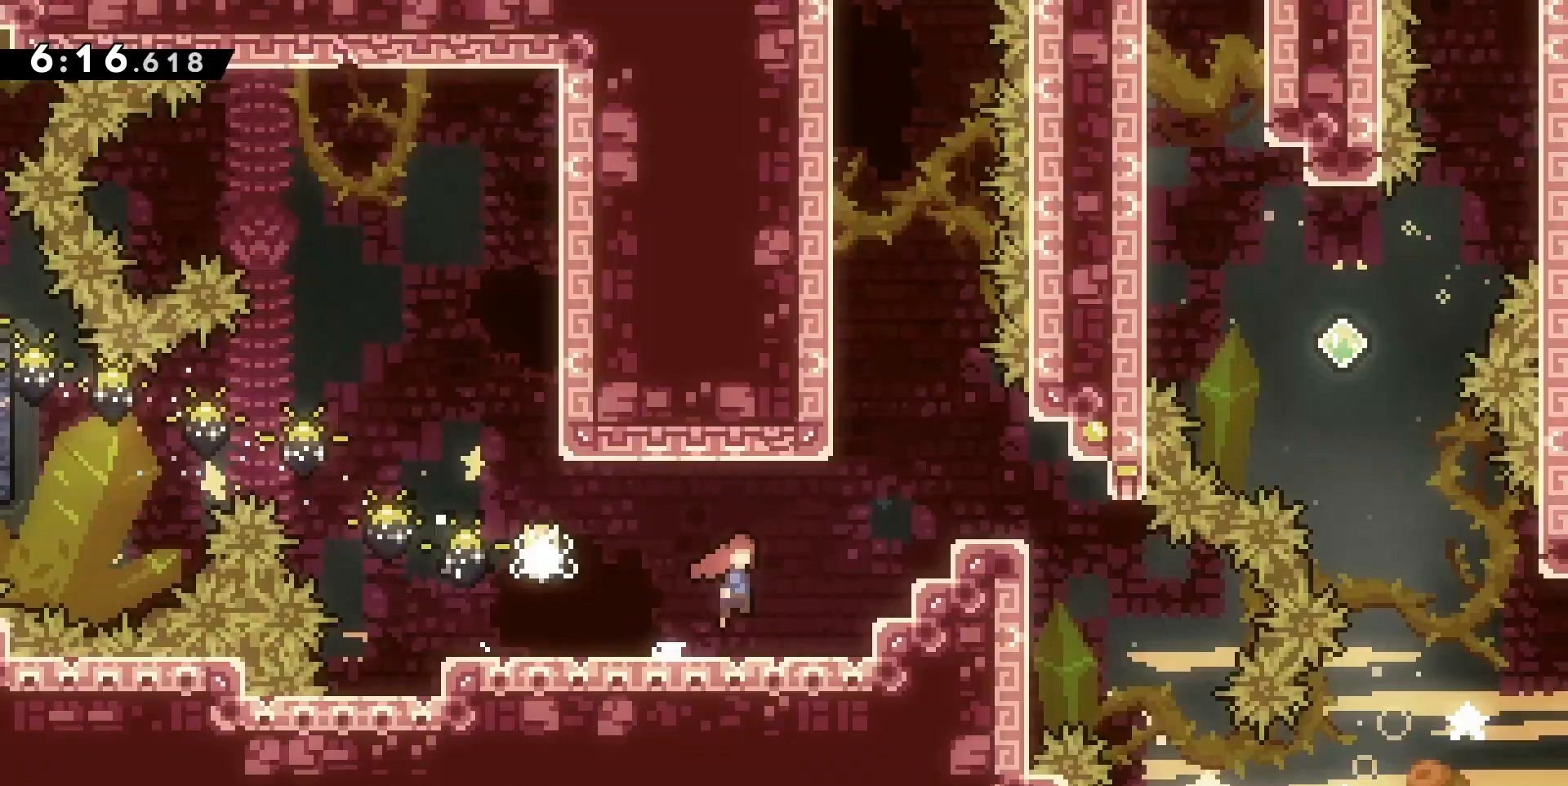
{"keys": ["d", "jump"], "events": []}
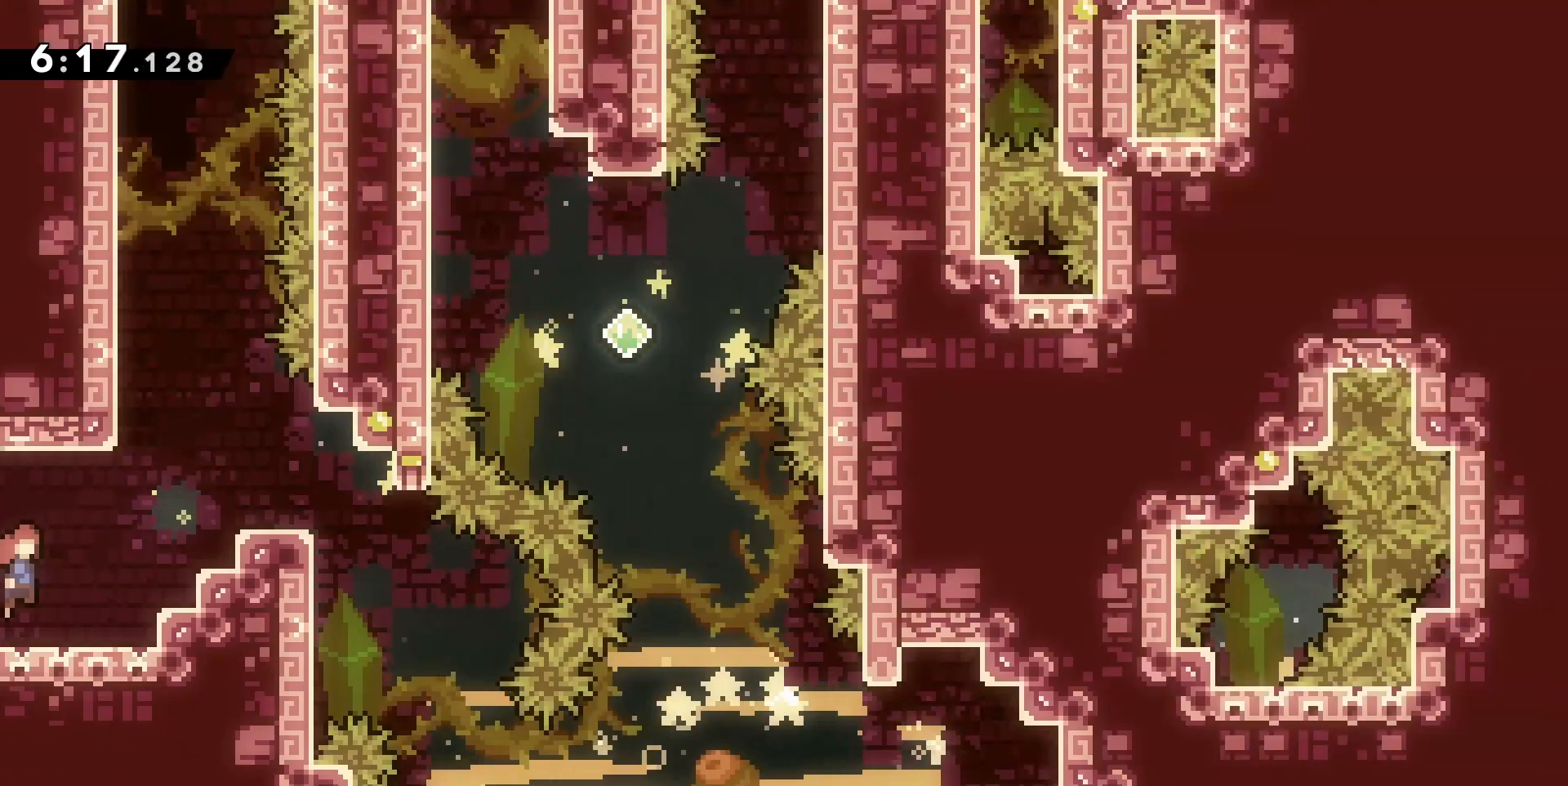
{"keys": ["jump", "q"], "events": [[300, "jump", "up"], [400, "d", "up"], [433, "jump", "down"], [433, "q", "down"]]}
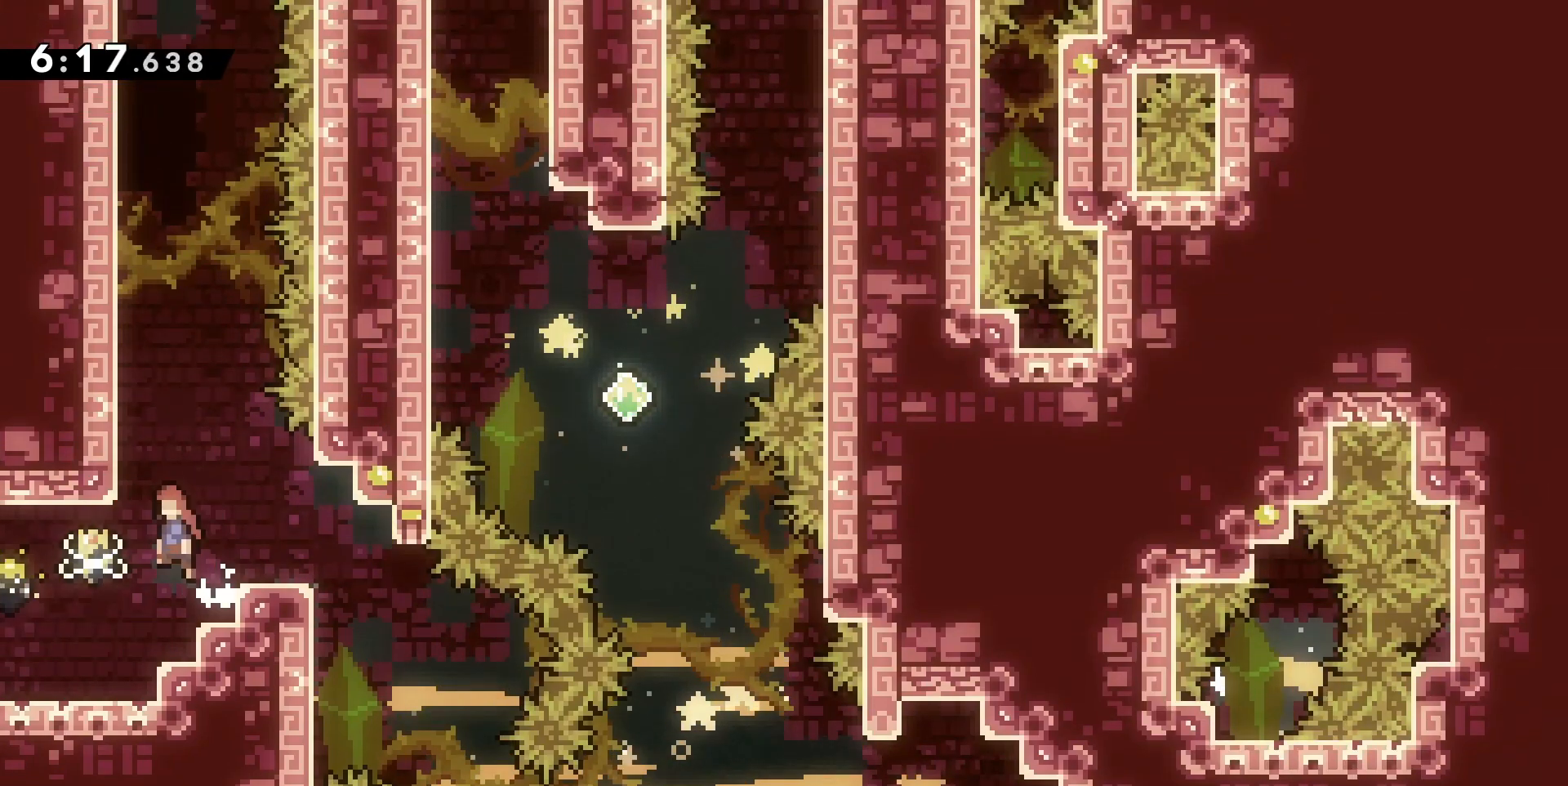
{"keys": ["jump", "q"], "events": [[233, "jump", "up"], [233, "q", "up"], [267, "jump", "down"], [467, "q", "down"]]}
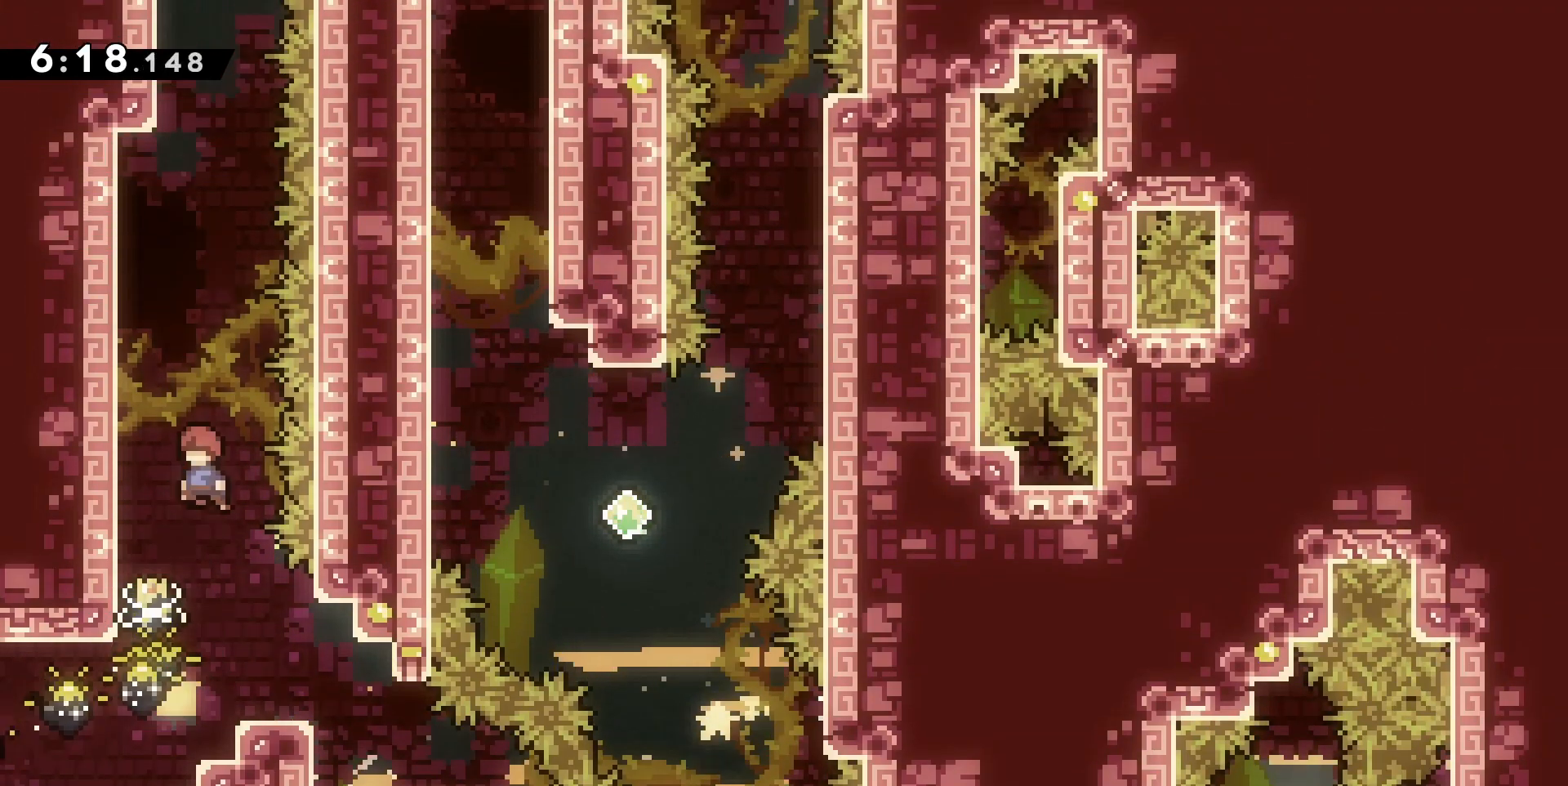
{"keys": ["jump", "q"], "events": [[133, "jump", "up"], [200, "q", "up"], [233, "jump", "down"], [367, "q", "down"]]}
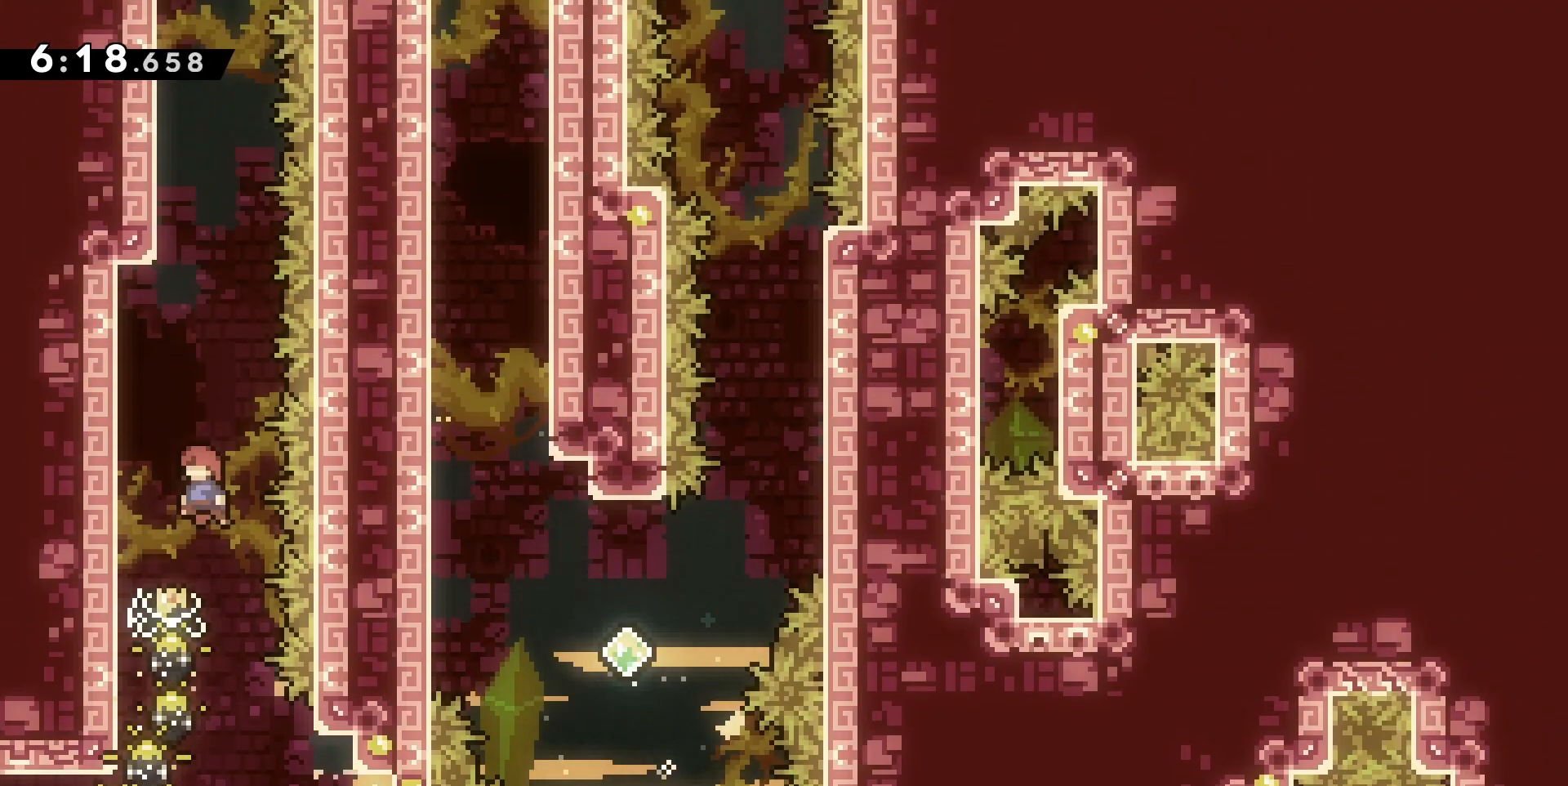
{"keys": ["jump", "q"], "events": [[133, "jump", "up"], [167, "q", "up"], [200, "jump", "down"], [300, "q", "down"]]}
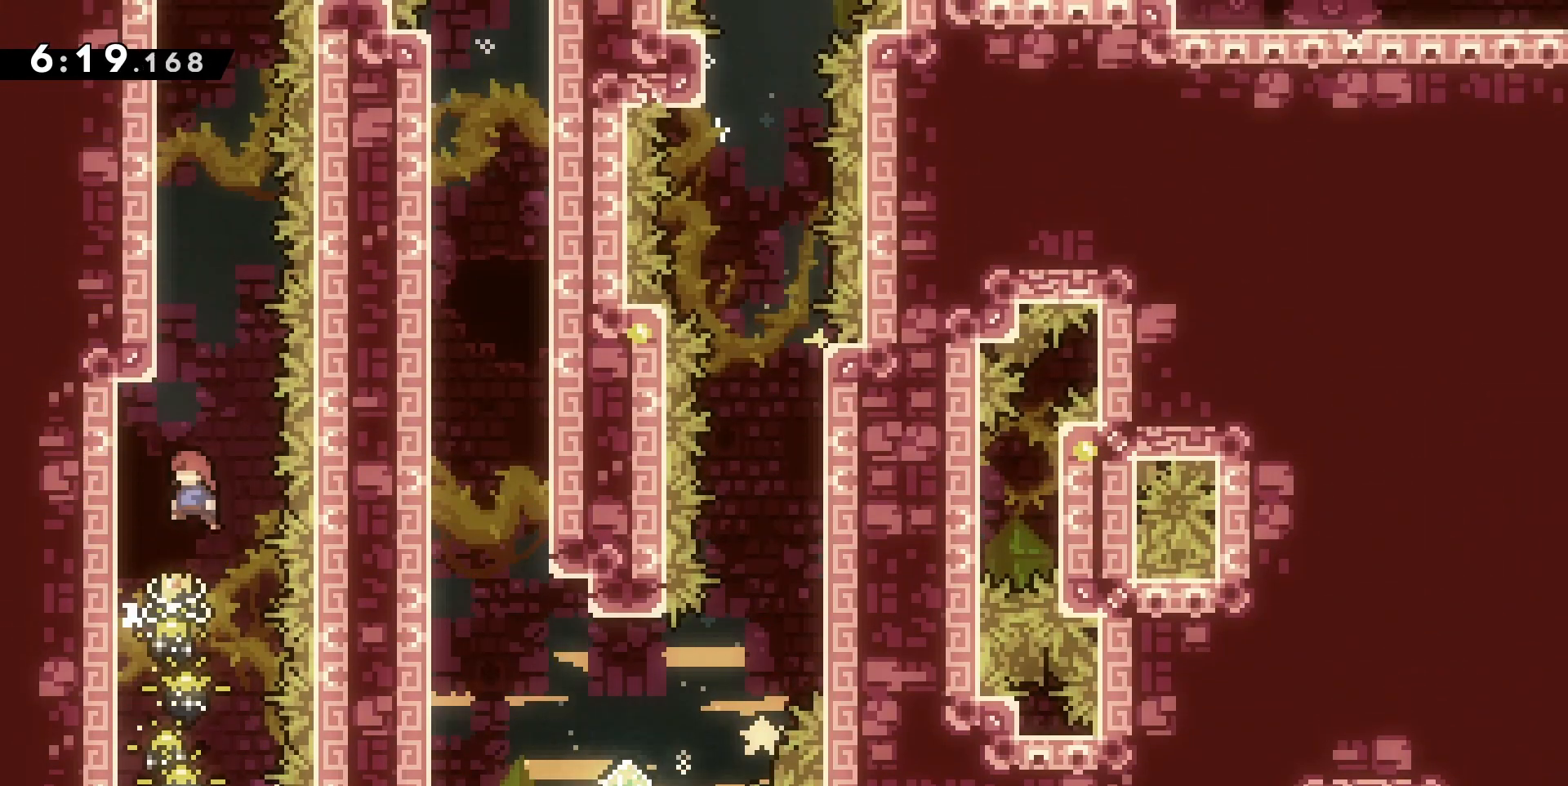
{"keys": ["grab", "q"], "events": [[33, "jump", "up"], [100, "q", "up"], [133, "jump", "down"], [233, "q", "down"], [300, "grab", "down"], [433, "jump", "up"]]}
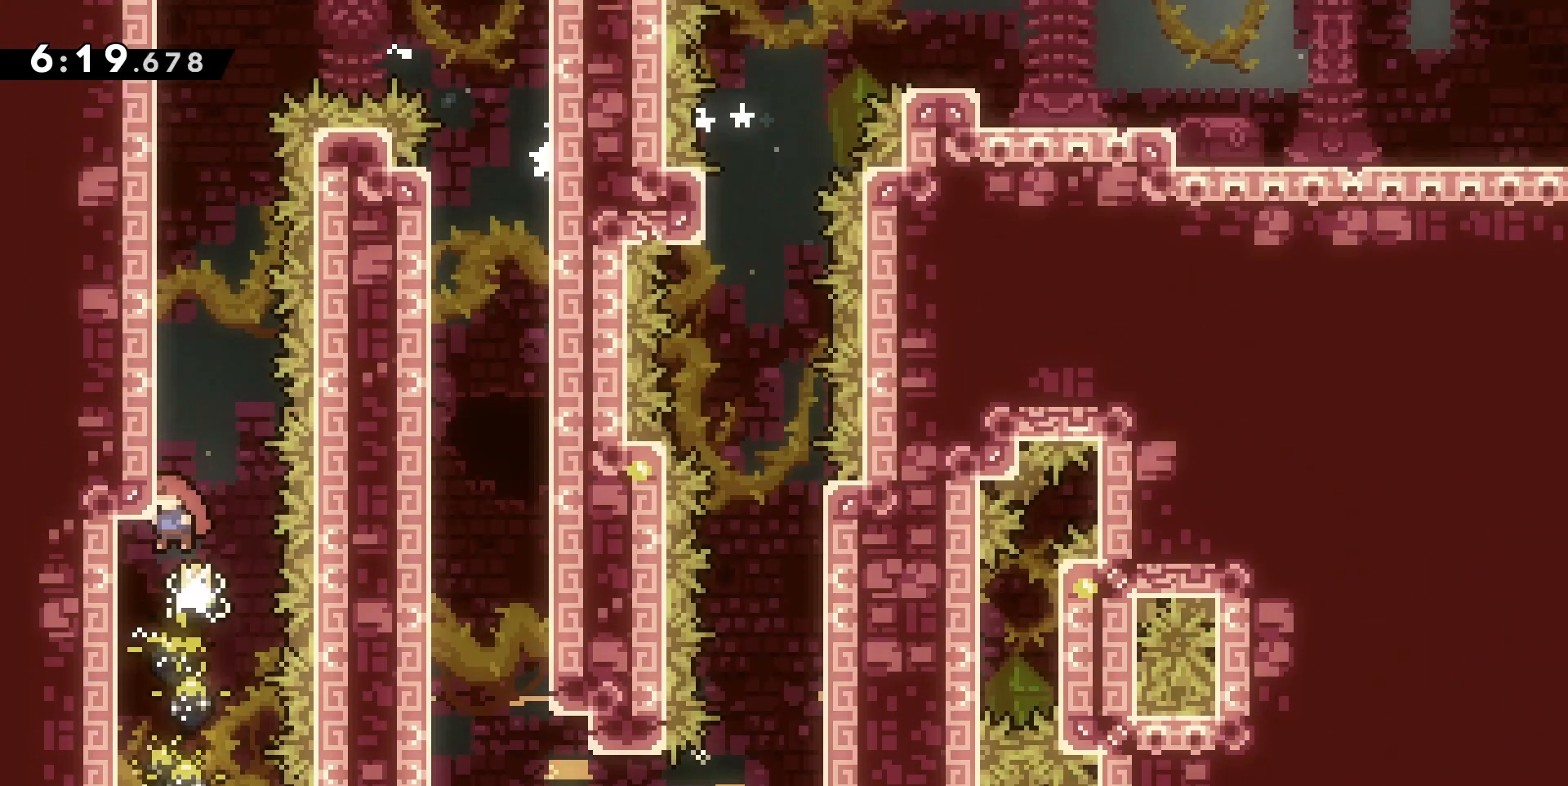
{"keys": ["grab", "q"], "events": [[33, "jump", "down"], [267, "jump", "up"], [300, "jump", "down"], [433, "jump", "up"]]}
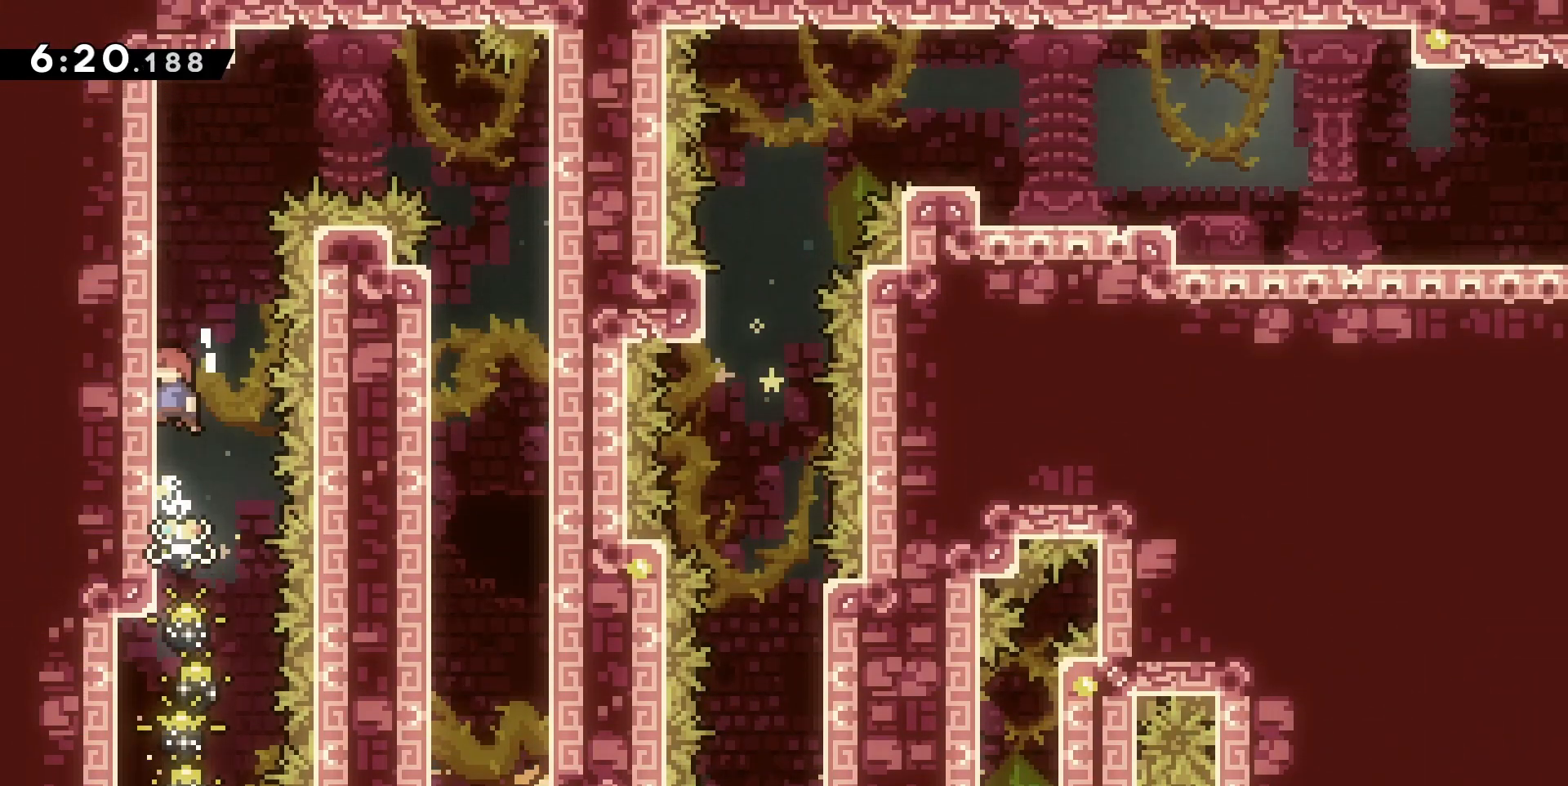
{"keys": ["d", "jump"], "events": [[33, "jump", "down"], [133, "jump", "up"], [233, "jump", "down"], [400, "jump", "up"], [467, "grab", "up"], [467, "jump", "down"], [467, "q", "up"], [500, "d", "down"]]}
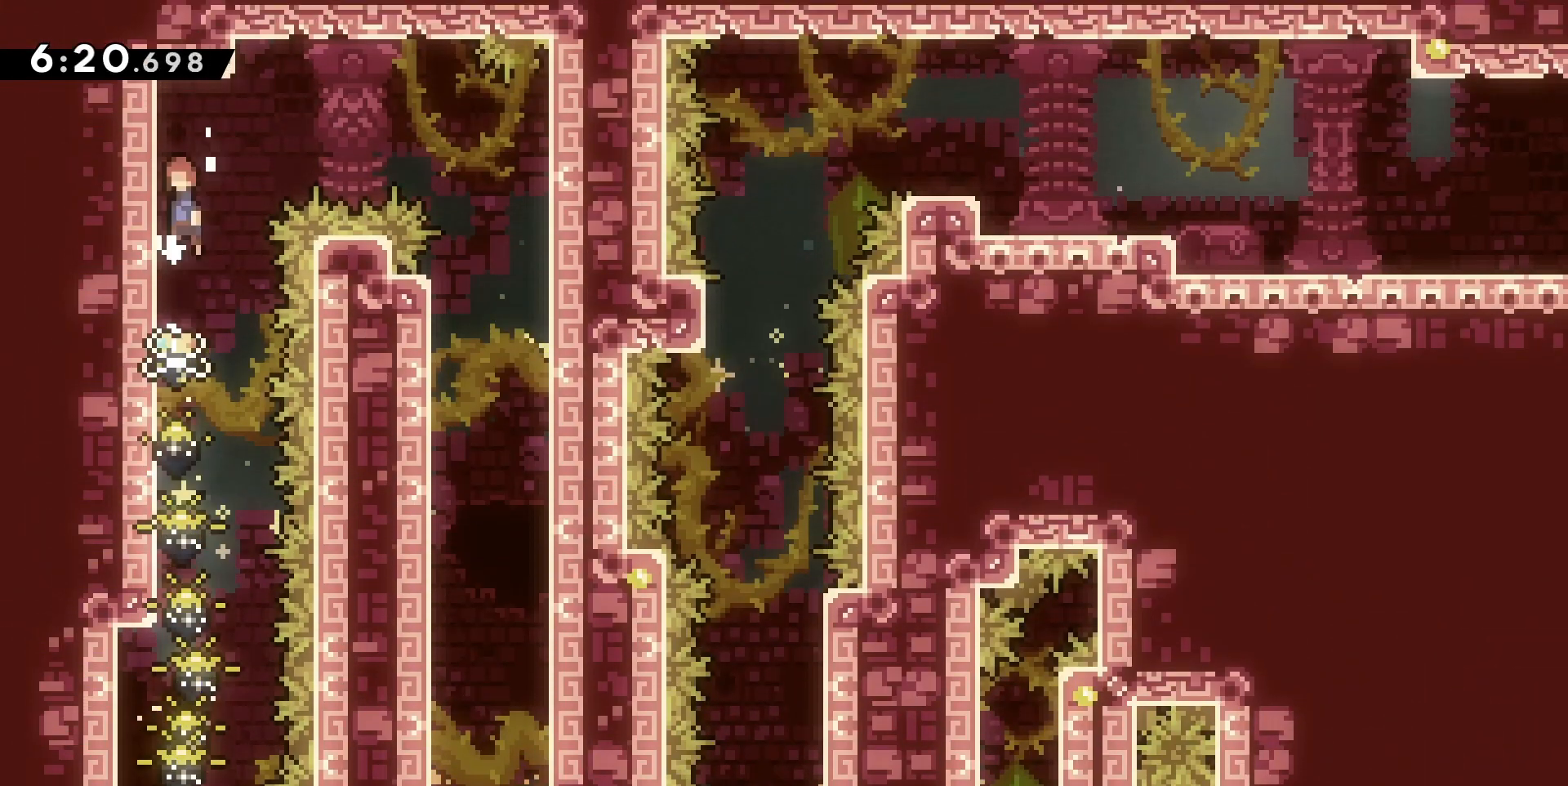
{"keys": [], "events": [[133, "dash", "down"], [200, "jump", "up"], [233, "dash", "up"], [433, "d", "up"]]}
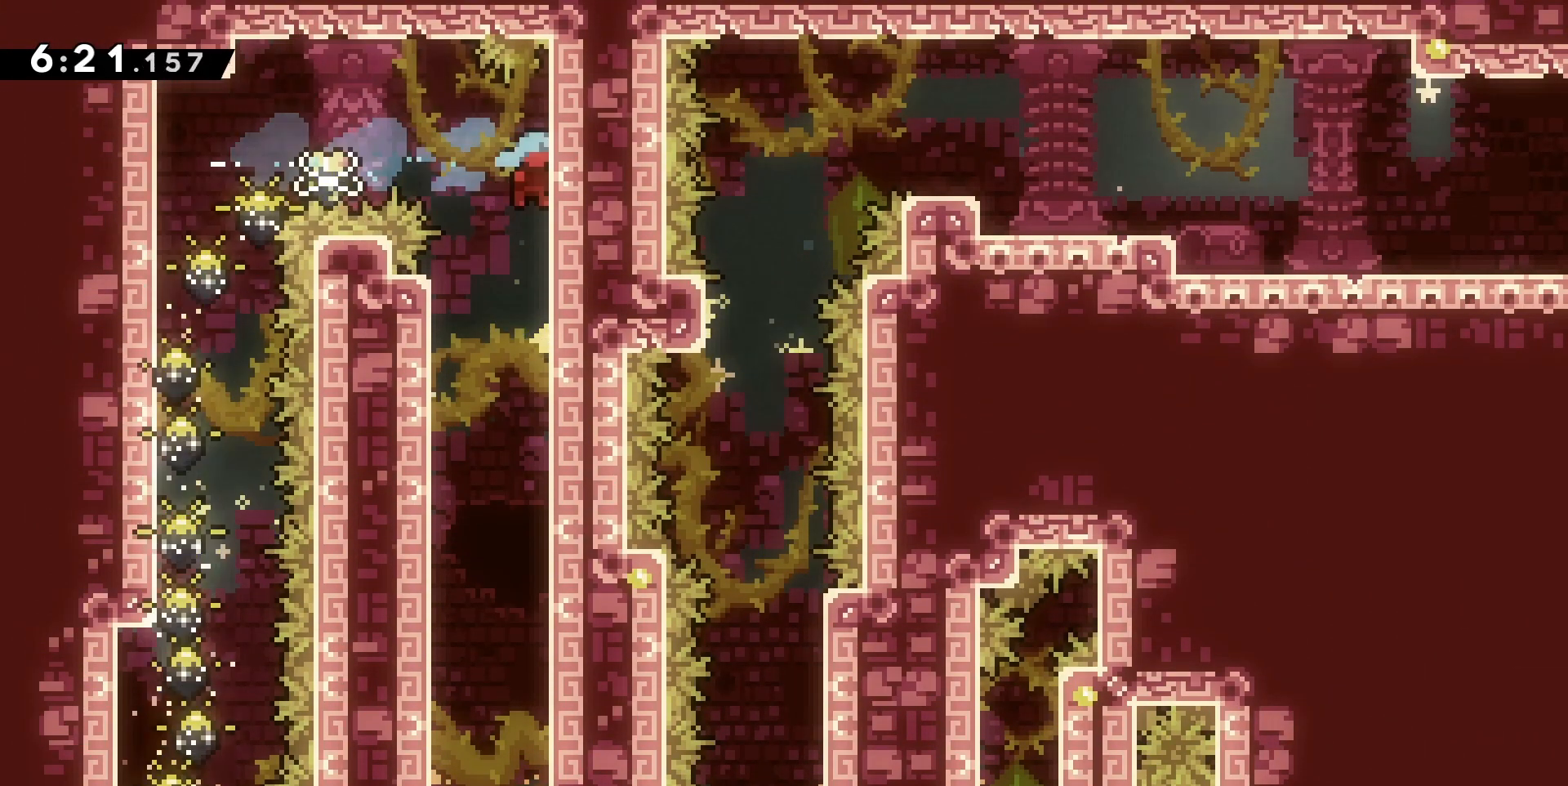
{"keys": [], "events": []}
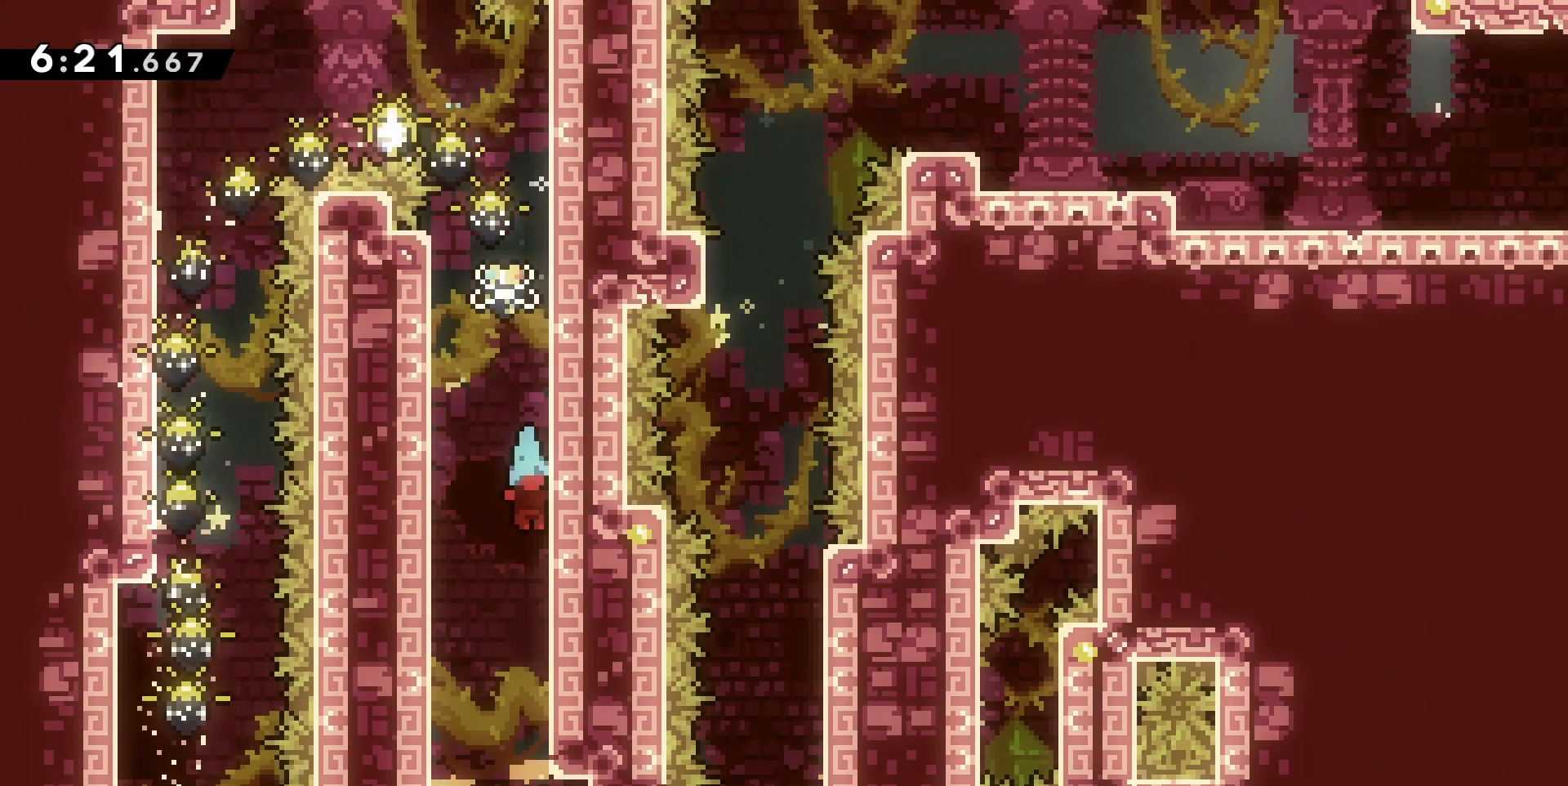
{"keys": ["d"], "events": [[400, "d", "down"]]}
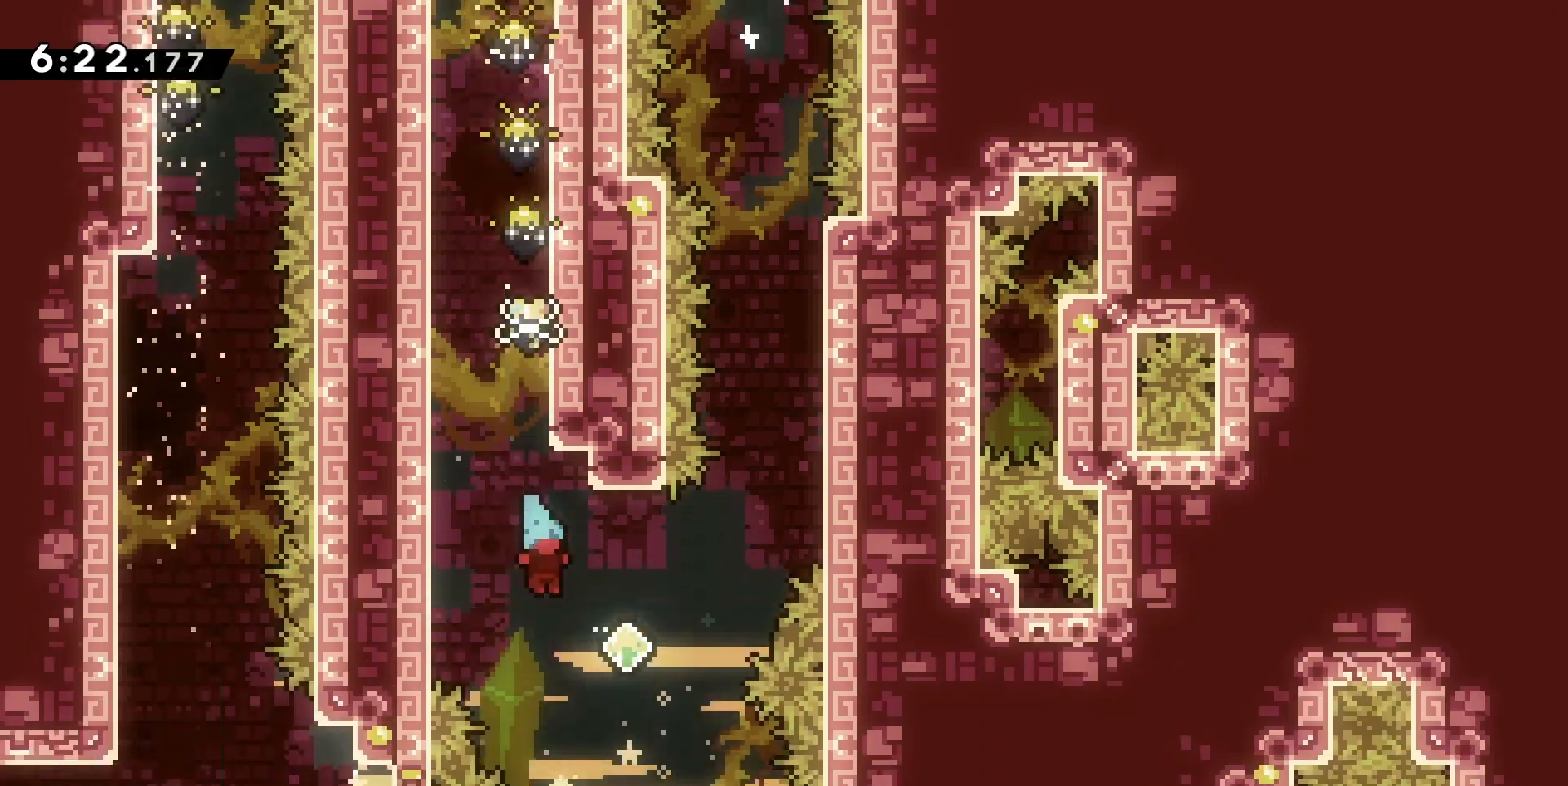
{"keys": ["d"], "events": []}
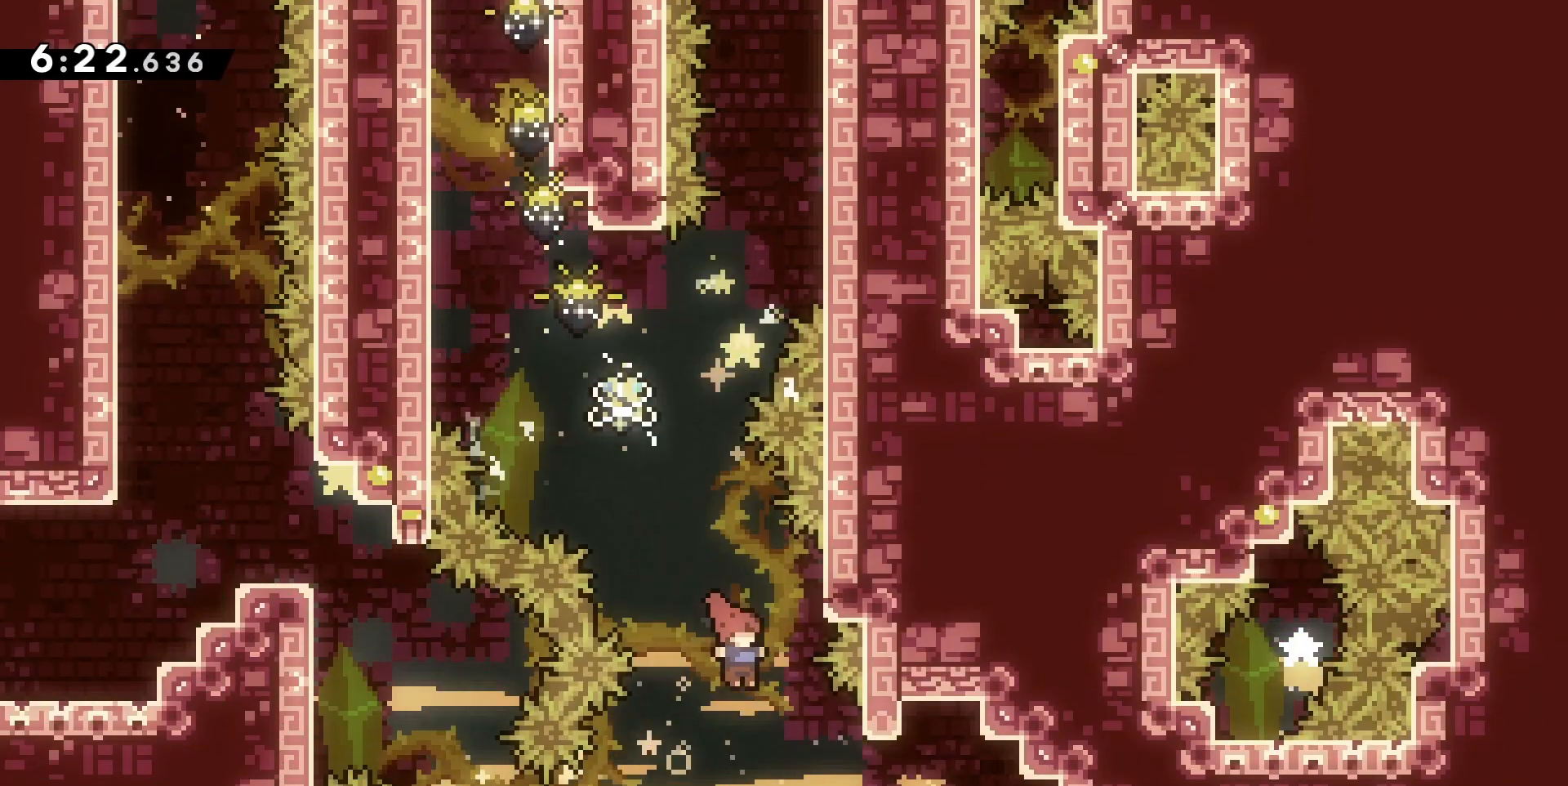
{"keys": ["d", "z"], "events": [[200, "z", "down"], [300, "dash", "down"], [433, "dash", "up"]]}
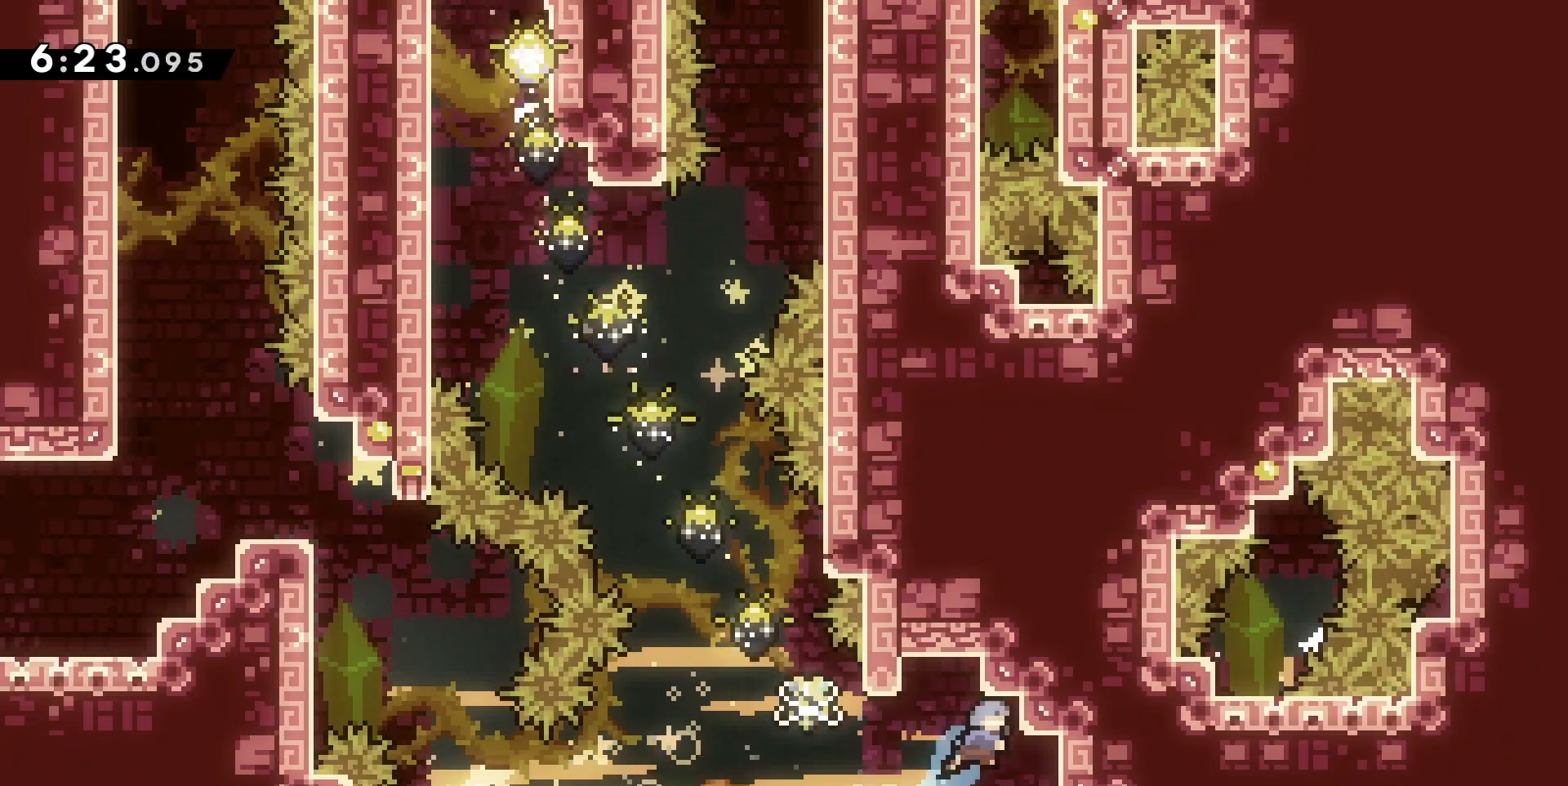
{"keys": ["d"], "events": [[67, "d", "up"], [67, "jump", "down"], [67, "z", "up"], [133, "q", "down"], [233, "jump", "up"], [333, "d", "down"], [333, "jump", "down"], [333, "q", "up"], [400, "jump", "up"]]}
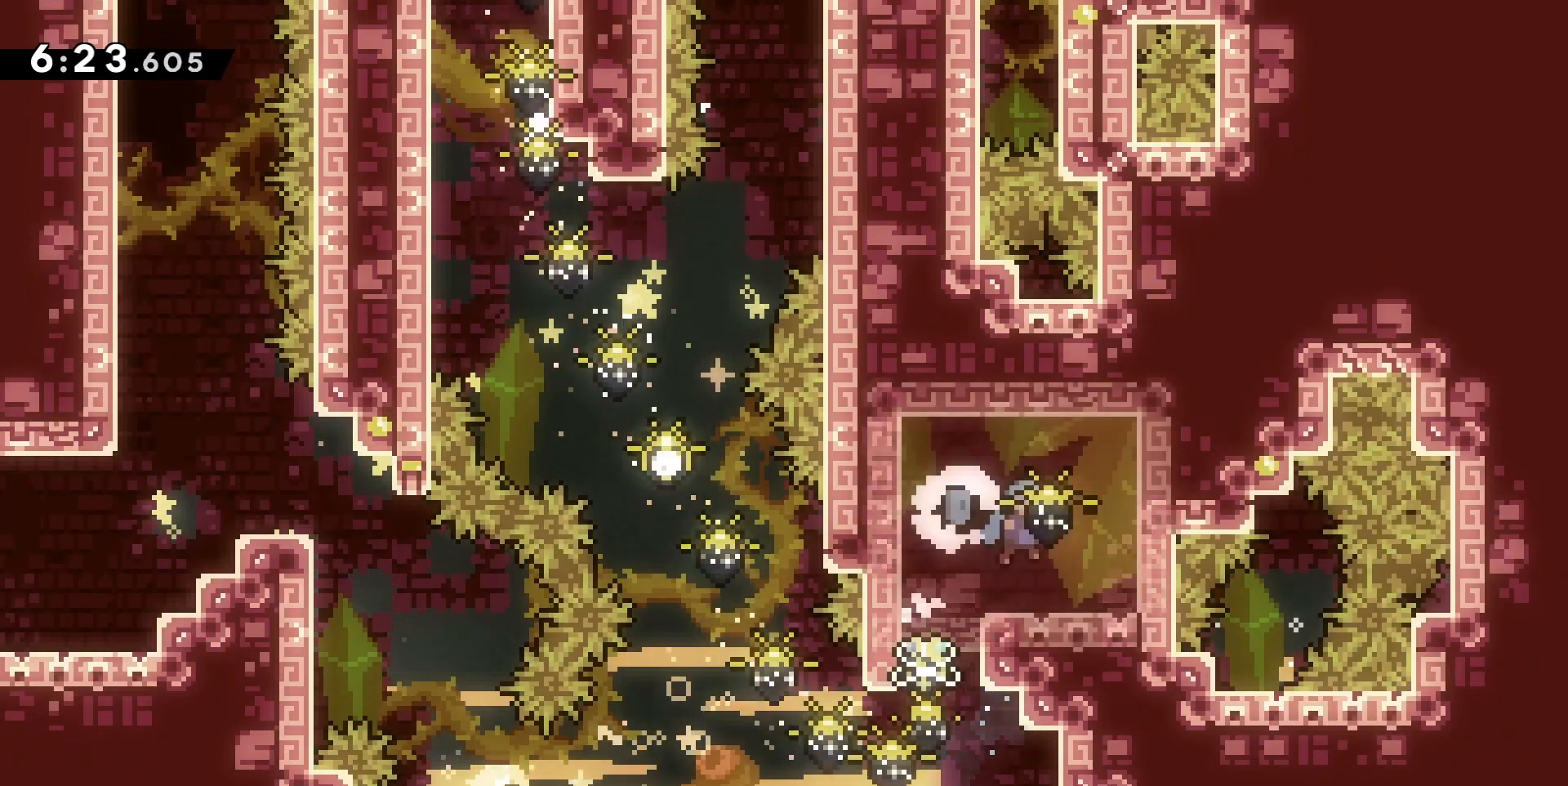
{"keys": [], "events": [[67, "d", "up"], [233, "q", "down"], [300, "jump", "down"], [333, "jump", "up"], [467, "q", "up"]]}
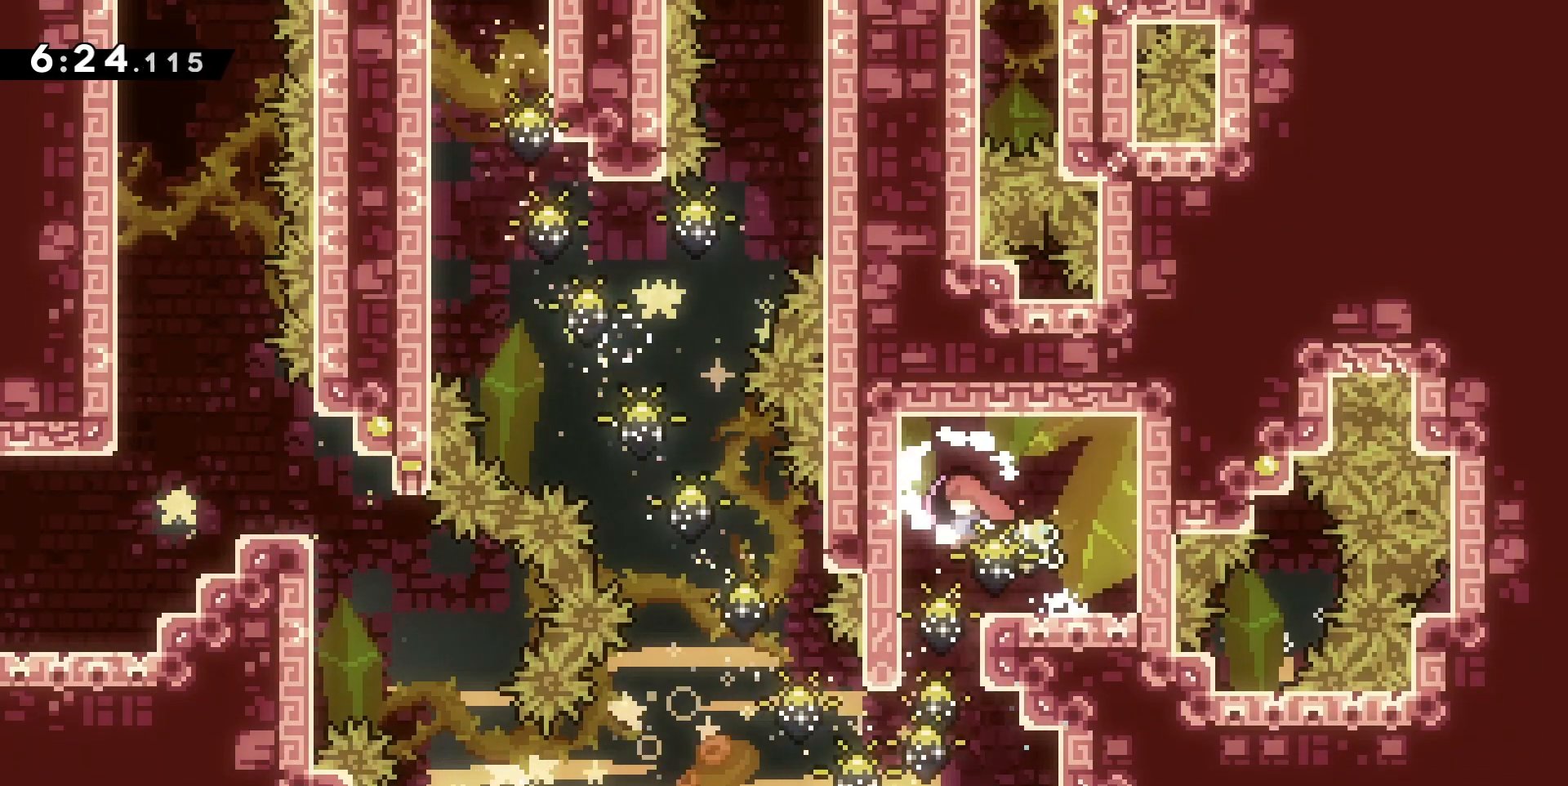
{"keys": ["grab", "q"], "events": [[300, "grab", "down"], [300, "q", "down"], [333, "dash", "down"], [500, "dash", "up"]]}
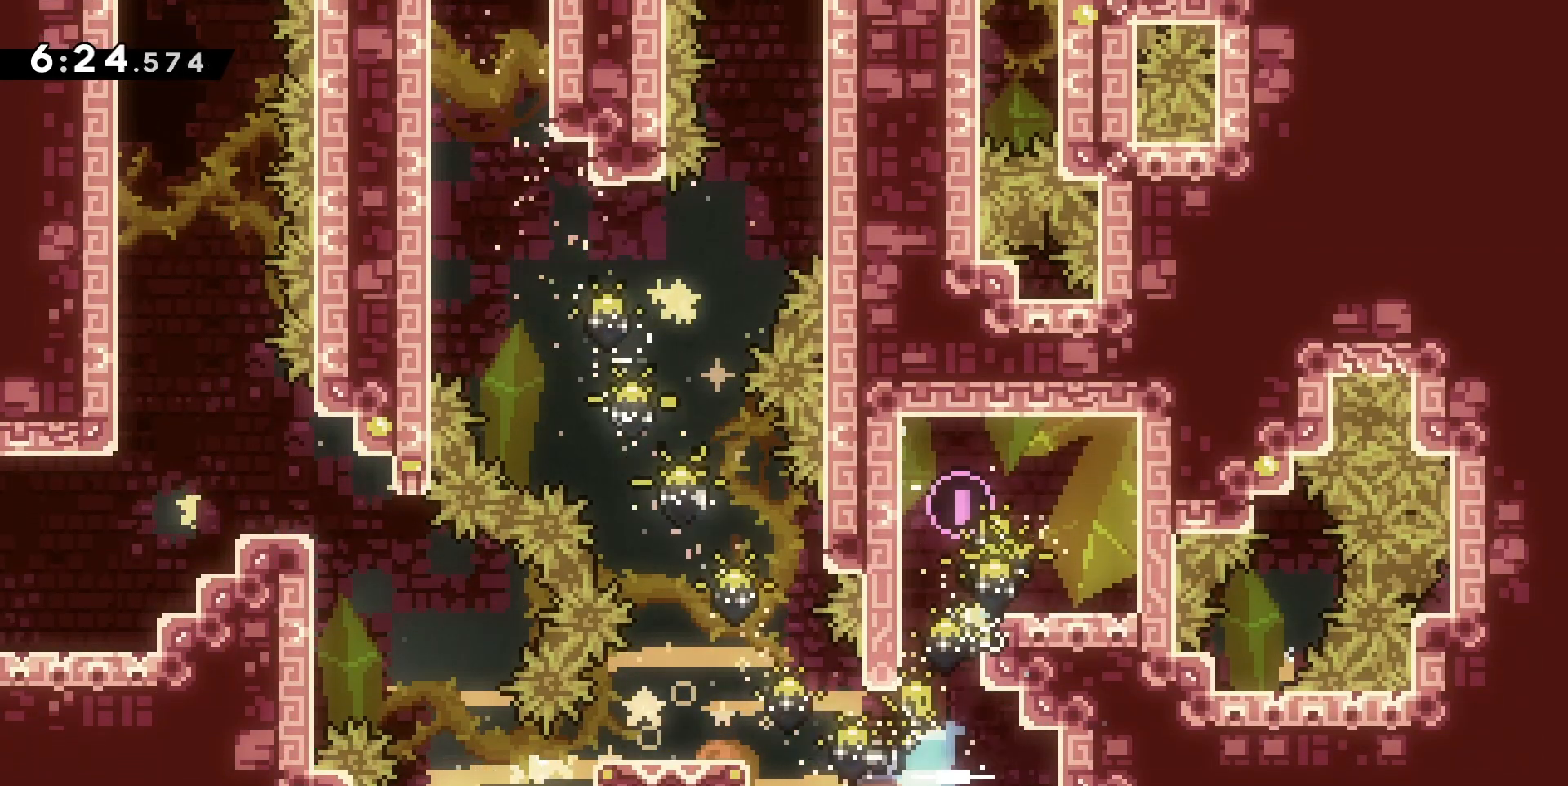
{"keys": ["grab", "z"], "events": [[100, "z", "down"], [167, "q", "up"]]}
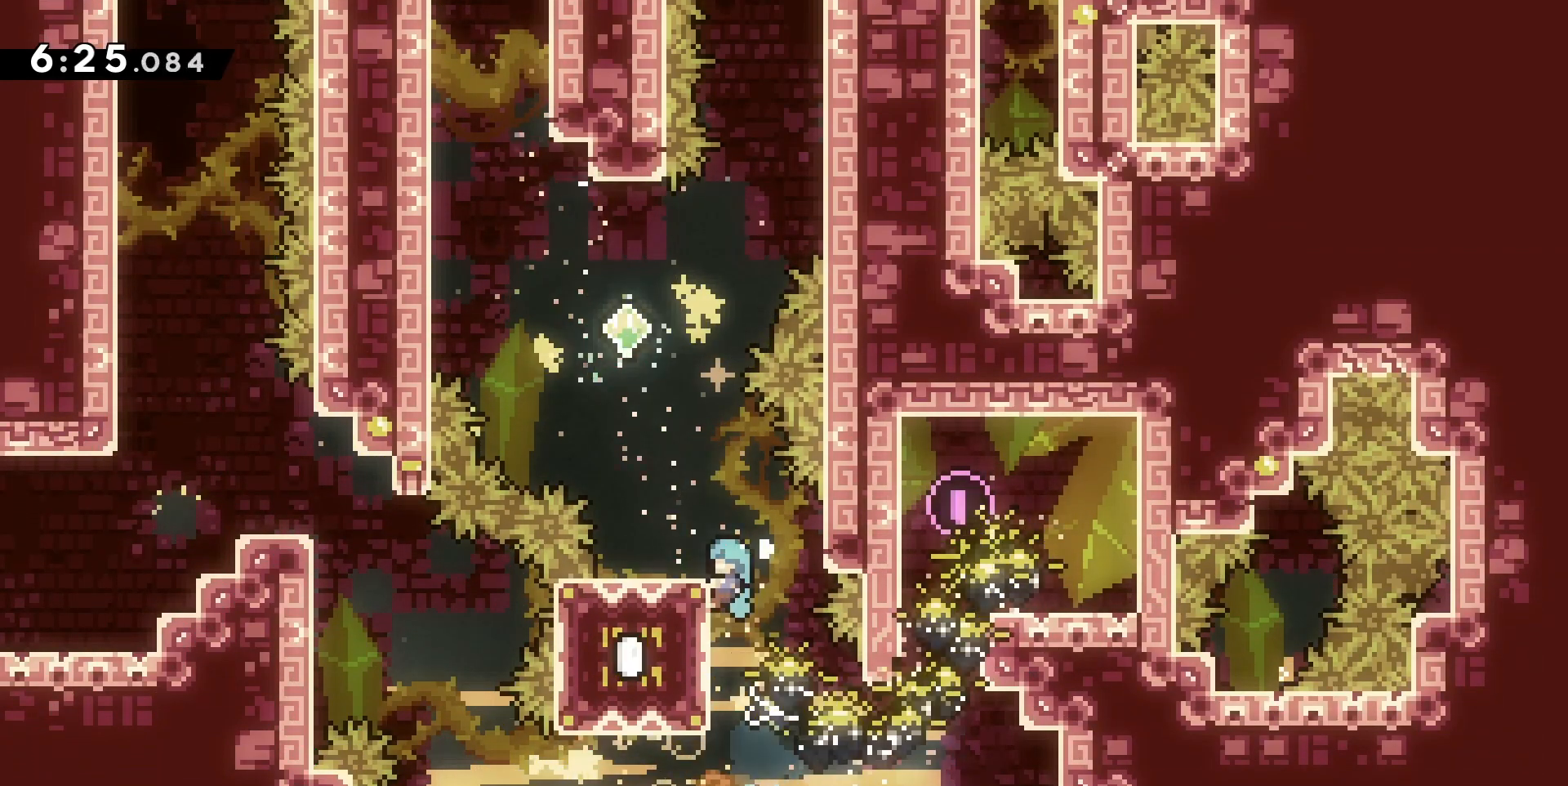
{"keys": ["jump", "q"], "events": [[233, "grab", "up"], [233, "z", "up"], [400, "jump", "down"], [467, "q", "down"]]}
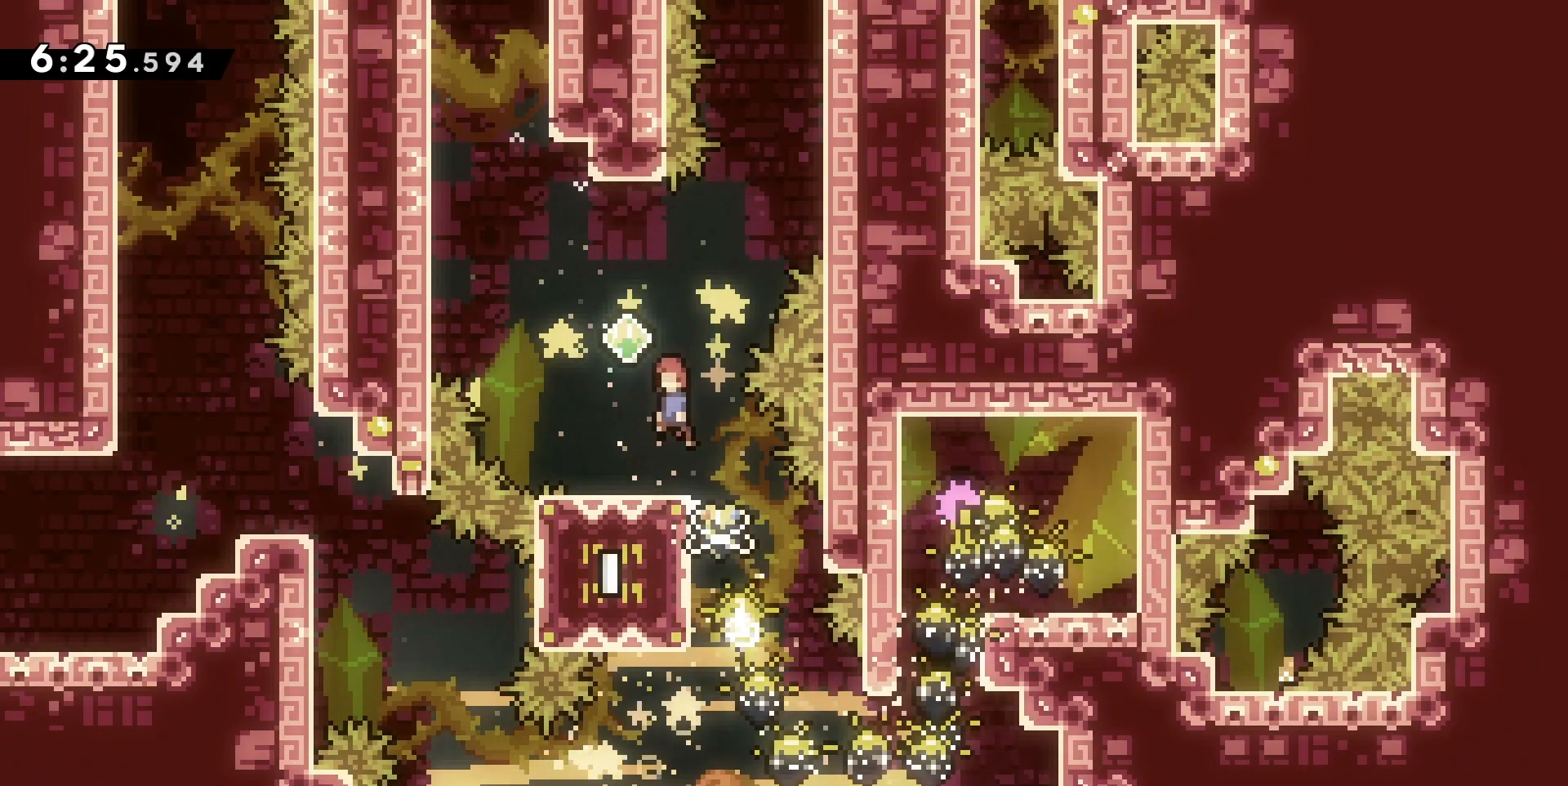
{"keys": ["d", "grab", "jump", "z"], "events": [[167, "d", "down"], [167, "dash", "down"], [167, "z", "down"], [200, "q", "up"], [267, "jump", "up"], [333, "dash", "up"], [333, "grab", "down"], [500, "jump", "down"]]}
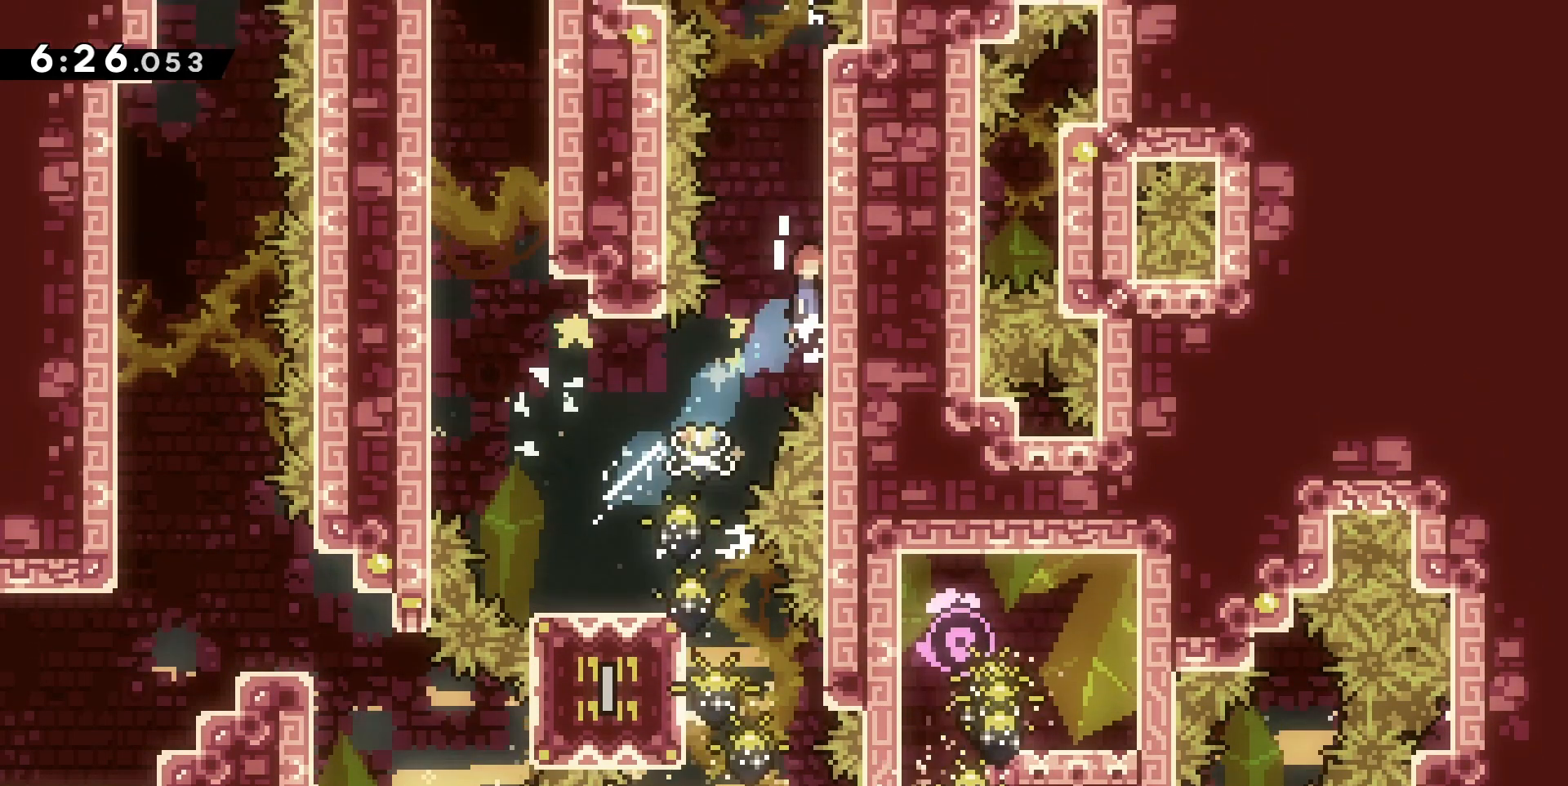
{"keys": ["z"], "events": [[33, "d", "up"], [67, "jump", "up"], [133, "jump", "down"], [233, "jump", "up"], [300, "jump", "down"], [467, "jump", "up"], [500, "grab", "up"]]}
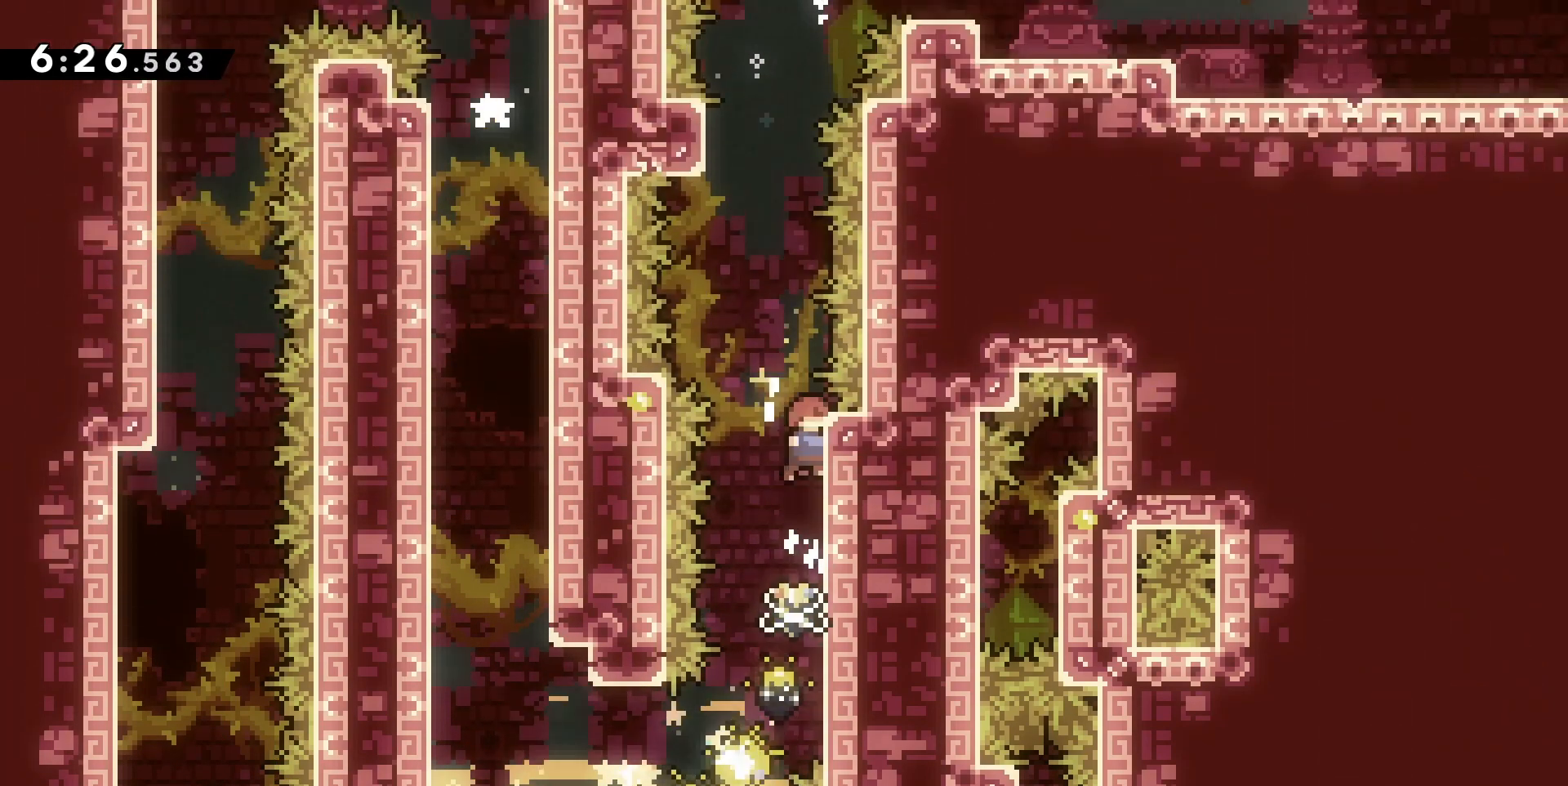
{"keys": ["dash", "z"], "events": [[67, "z", "up"], [100, "jump", "down"], [367, "dash", "down"], [367, "z", "down"], [467, "jump", "up"]]}
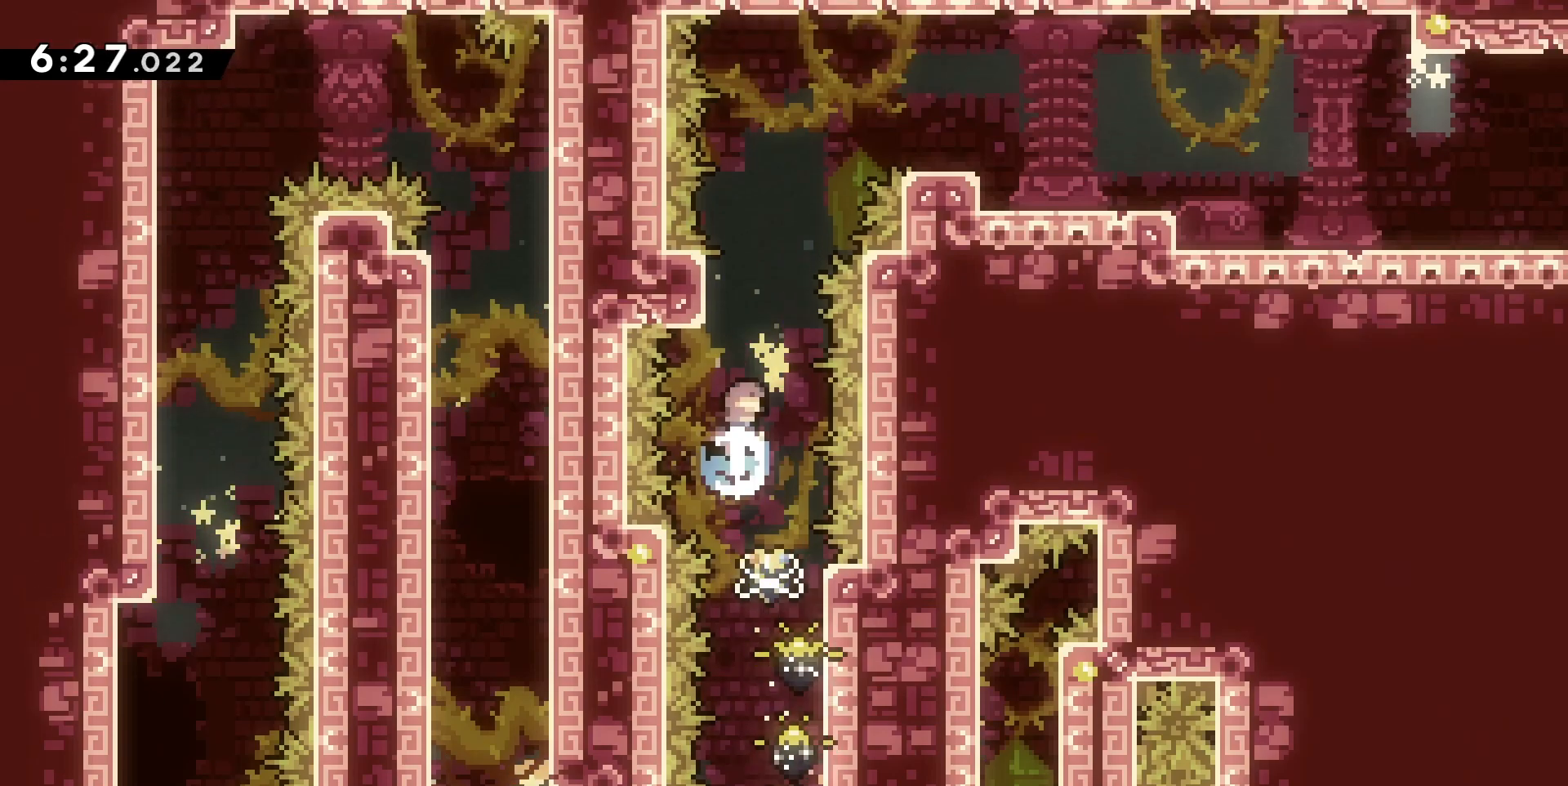
{"keys": ["d", "jump"], "events": [[33, "dash", "up"], [67, "z", "up"], [100, "jump", "down"], [200, "d", "down"]]}
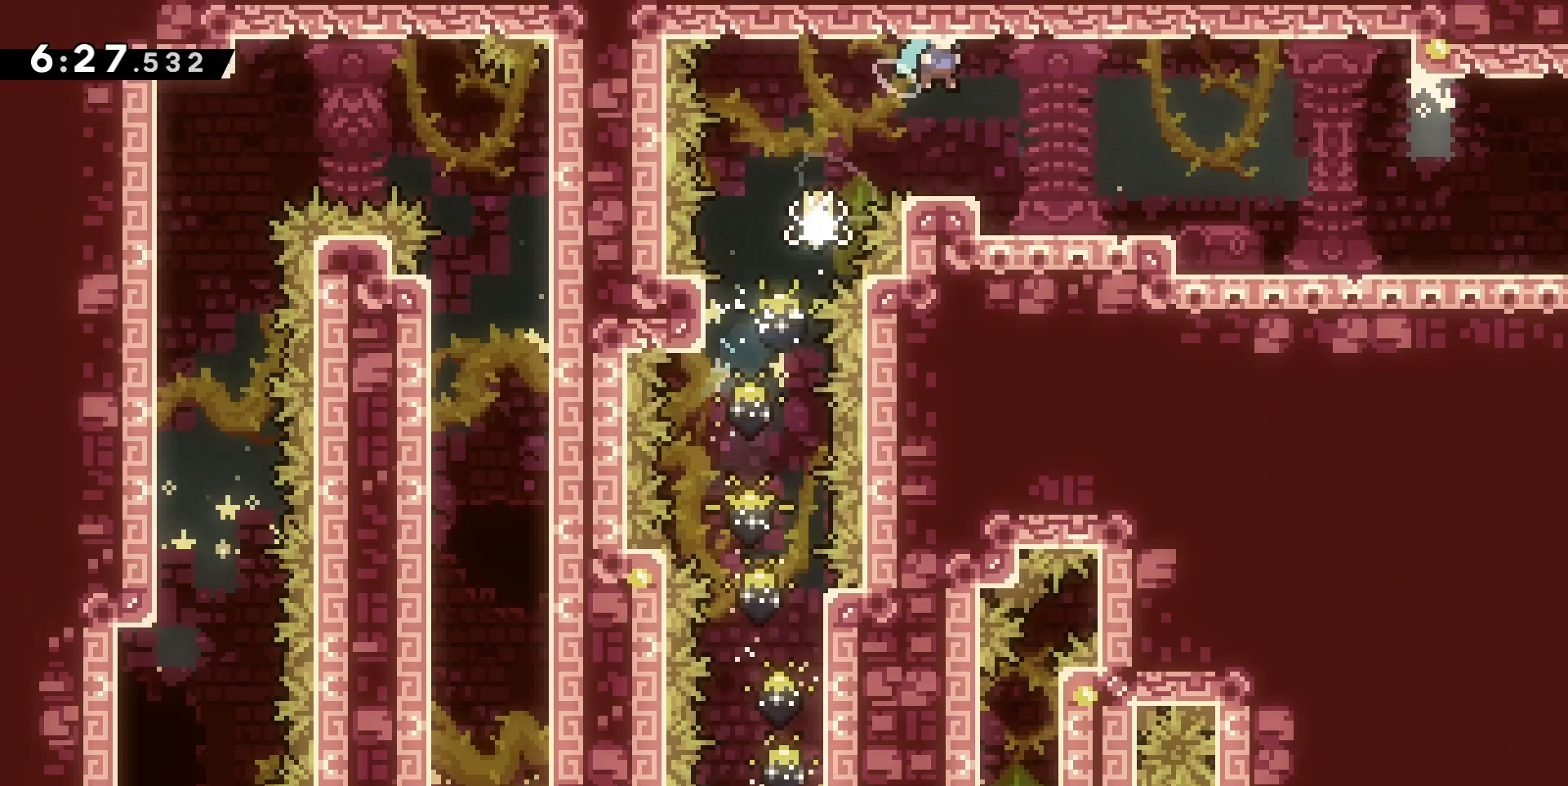
{"keys": ["d"], "events": [[100, "jump", "up"], [267, "dash", "down"], [267, "s", "down"], [333, "jump", "down"], [400, "dash", "up"], [400, "jump", "up"], [467, "s", "up"]]}
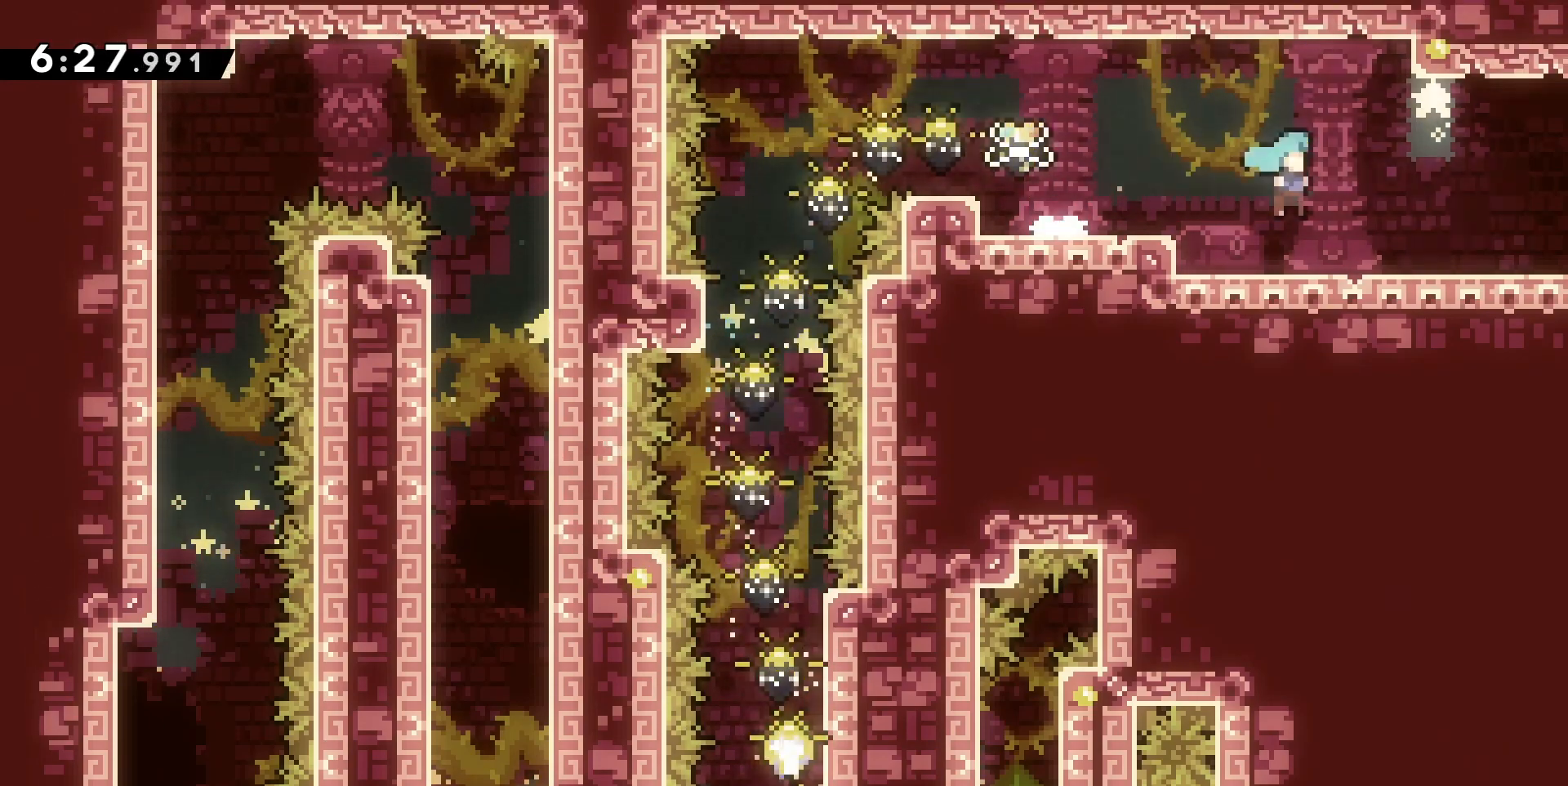
{"keys": ["d", "jump"], "events": [[100, "jump", "down"]]}
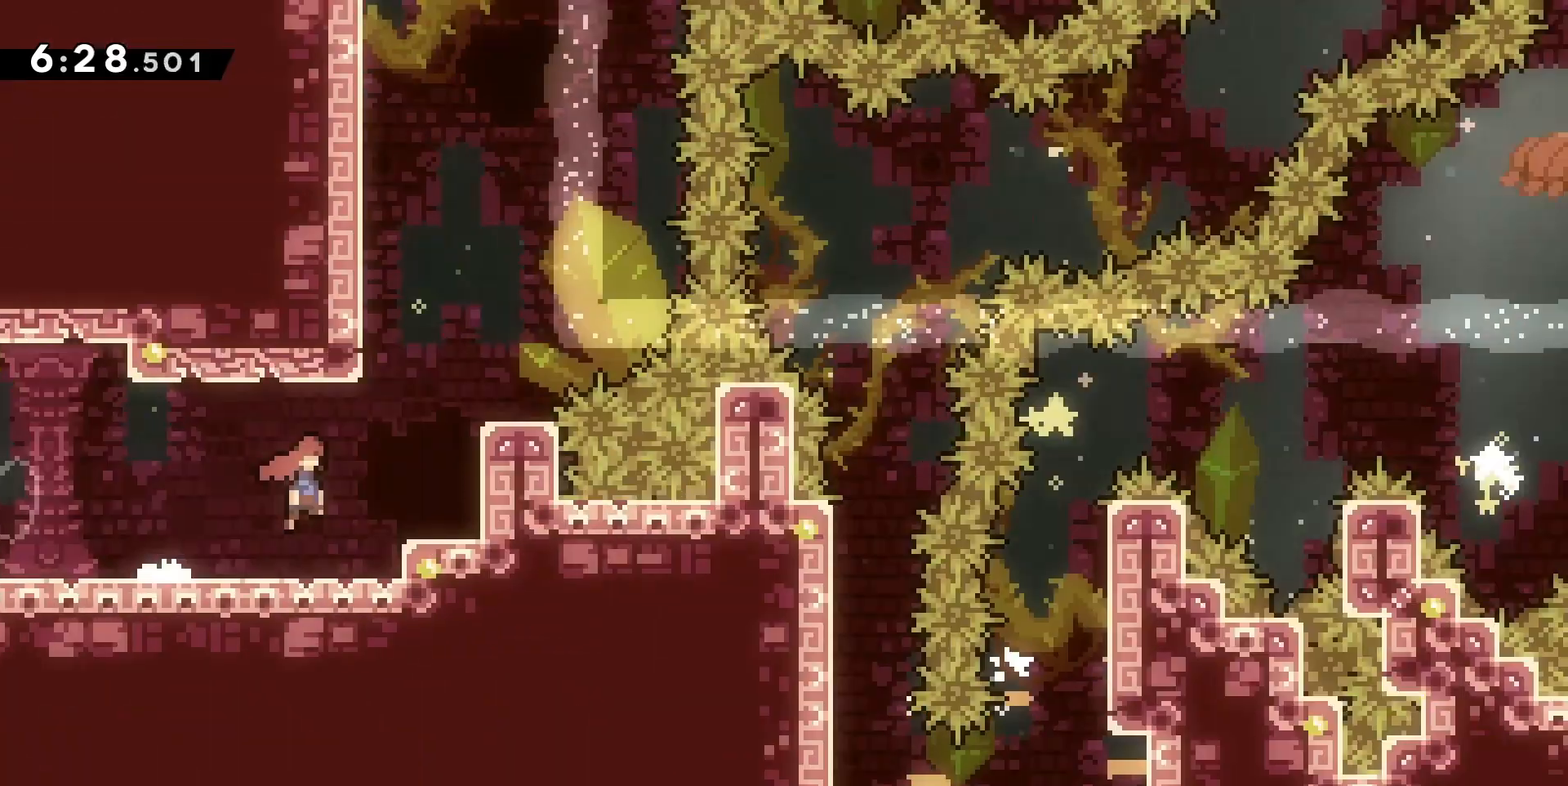
{"keys": ["jump"], "events": [[400, "jump", "up"], [467, "d", "up"], [500, "jump", "down"]]}
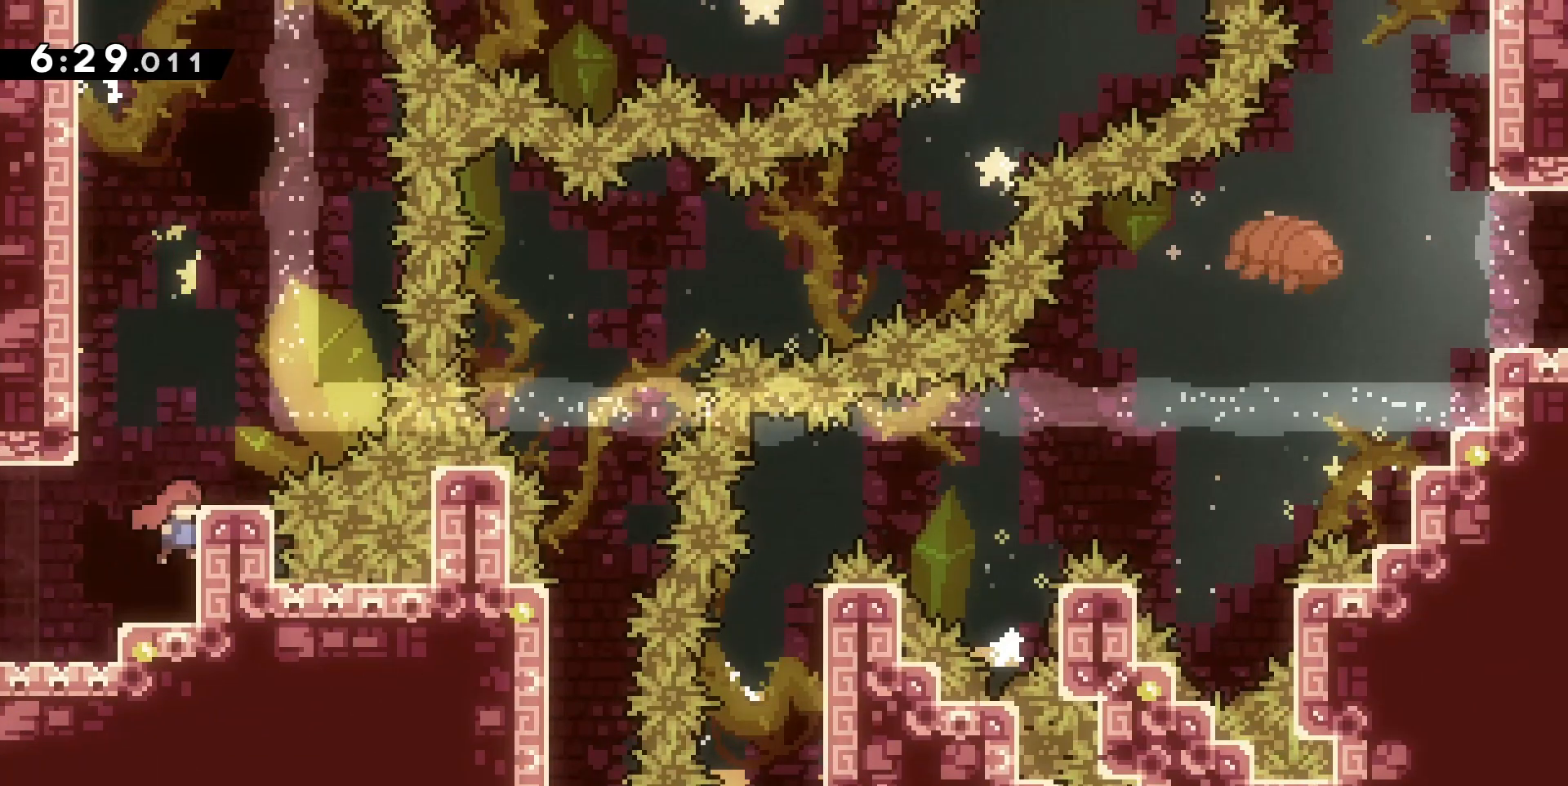
{"keys": ["d", "jump"], "events": [[433, "d", "down"]]}
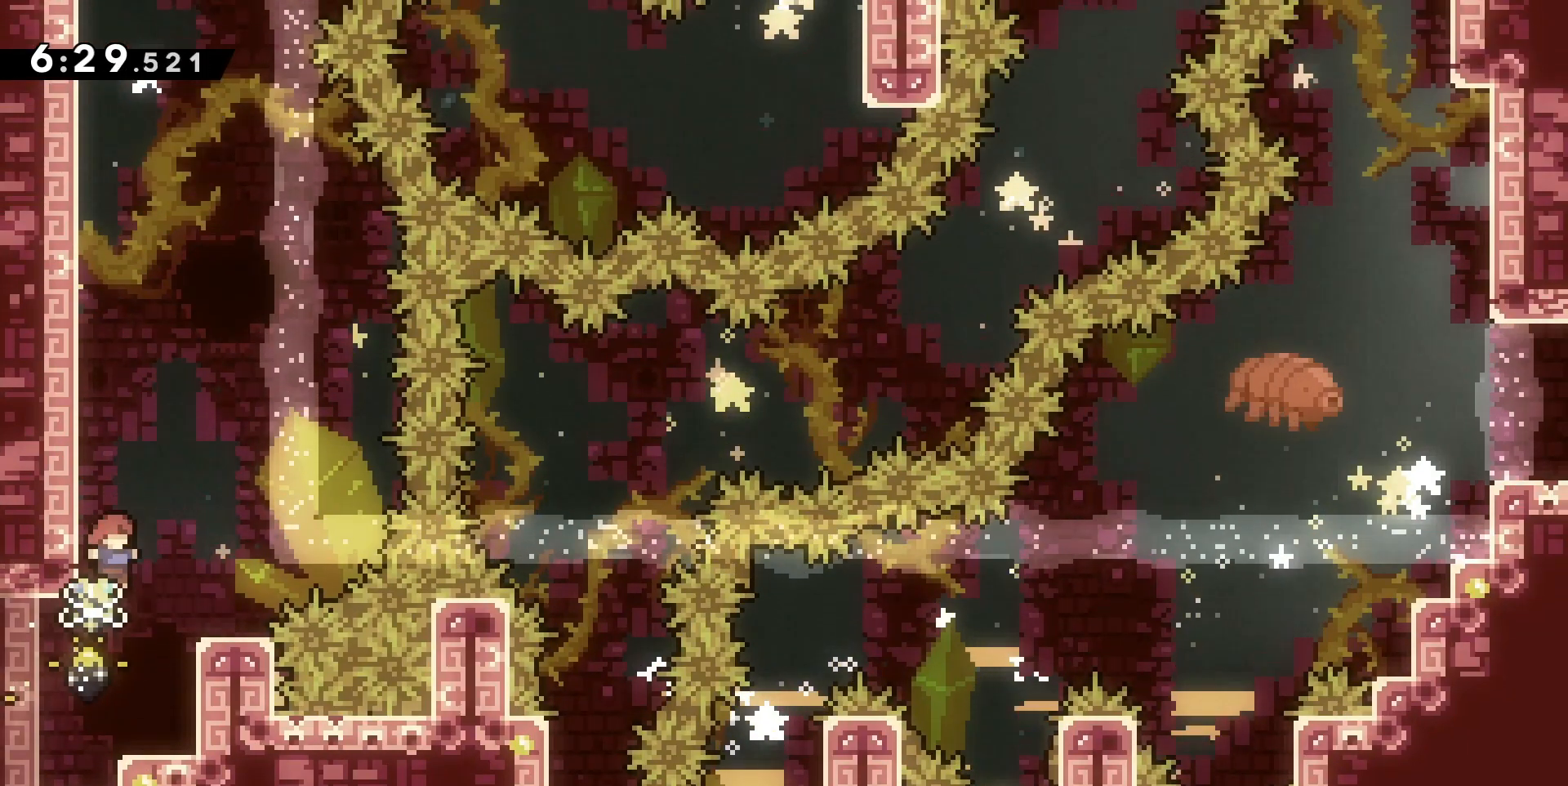
{"keys": ["jump", "q"], "events": [[33, "d", "up"], [100, "jump", "up"], [267, "jump", "down"], [400, "q", "down"]]}
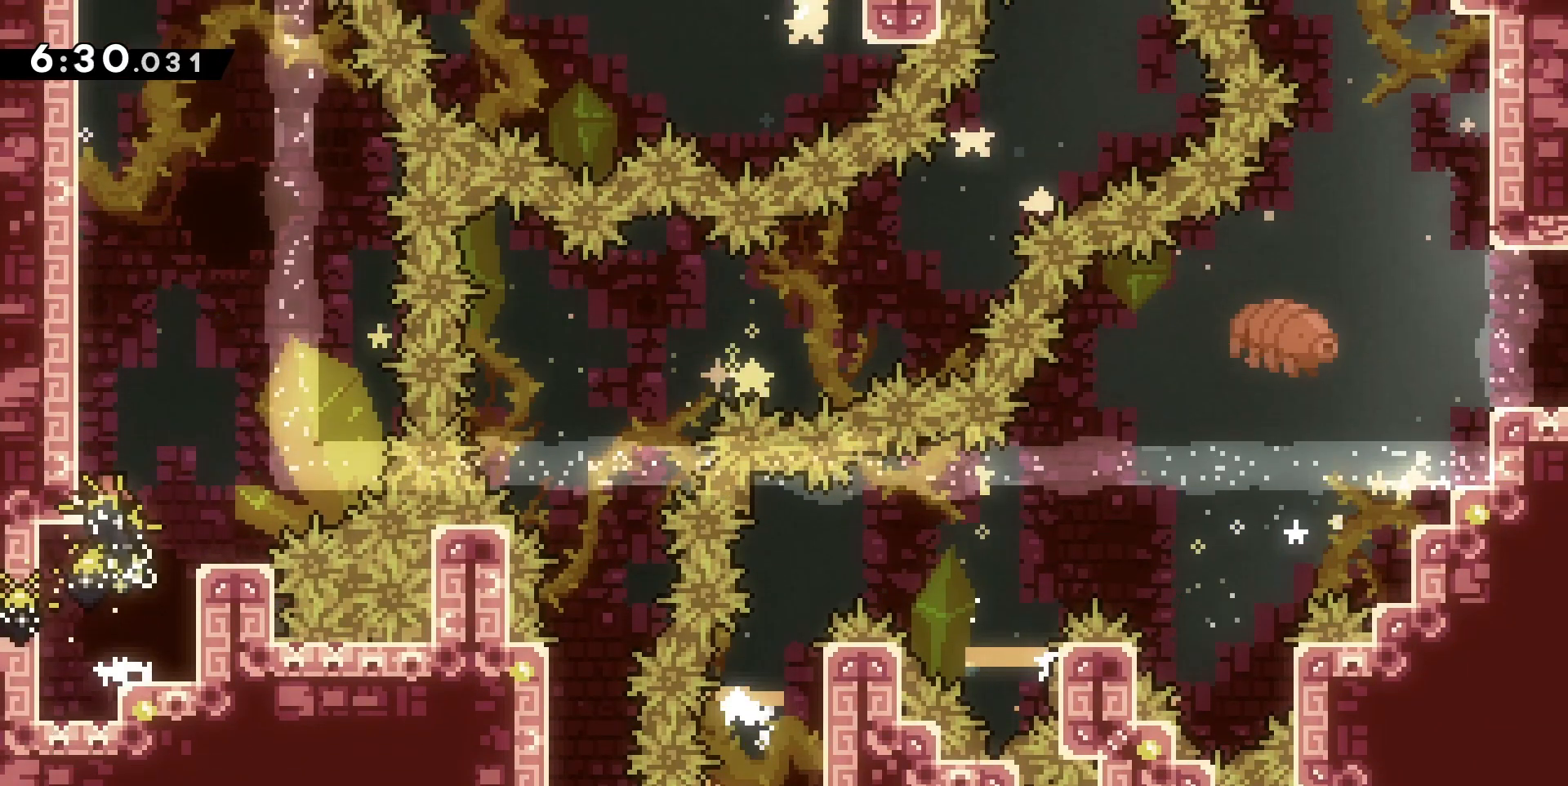
{"keys": ["d", "demo", "jump"], "events": [[33, "jump", "up"], [67, "d", "down"], [67, "jump", "down"], [133, "q", "up"], [467, "demo", "down"]]}
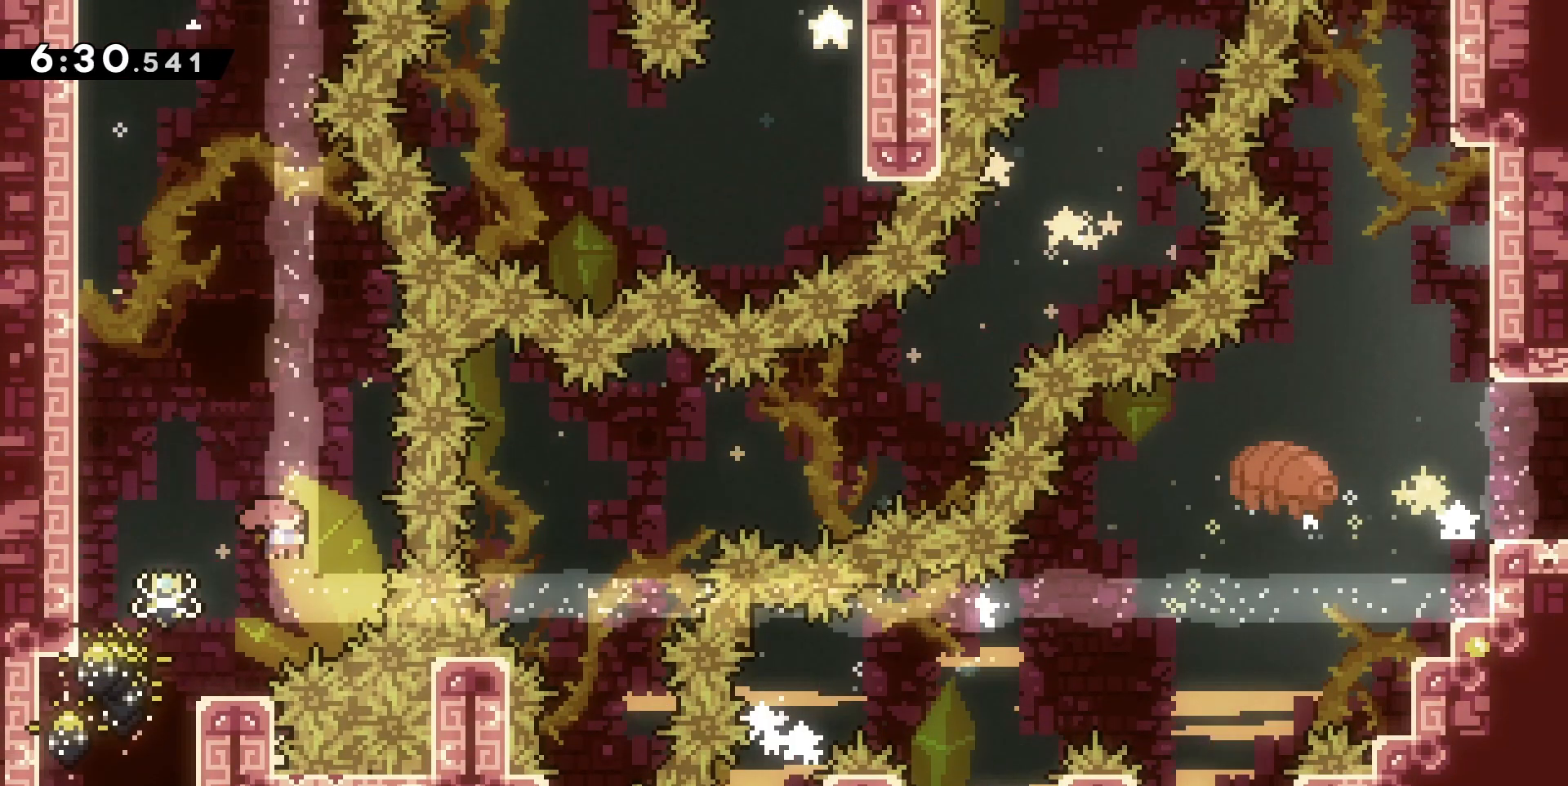
{"keys": [], "events": [[133, "jump", "up"], [200, "d", "up"], [200, "demo", "up"]]}